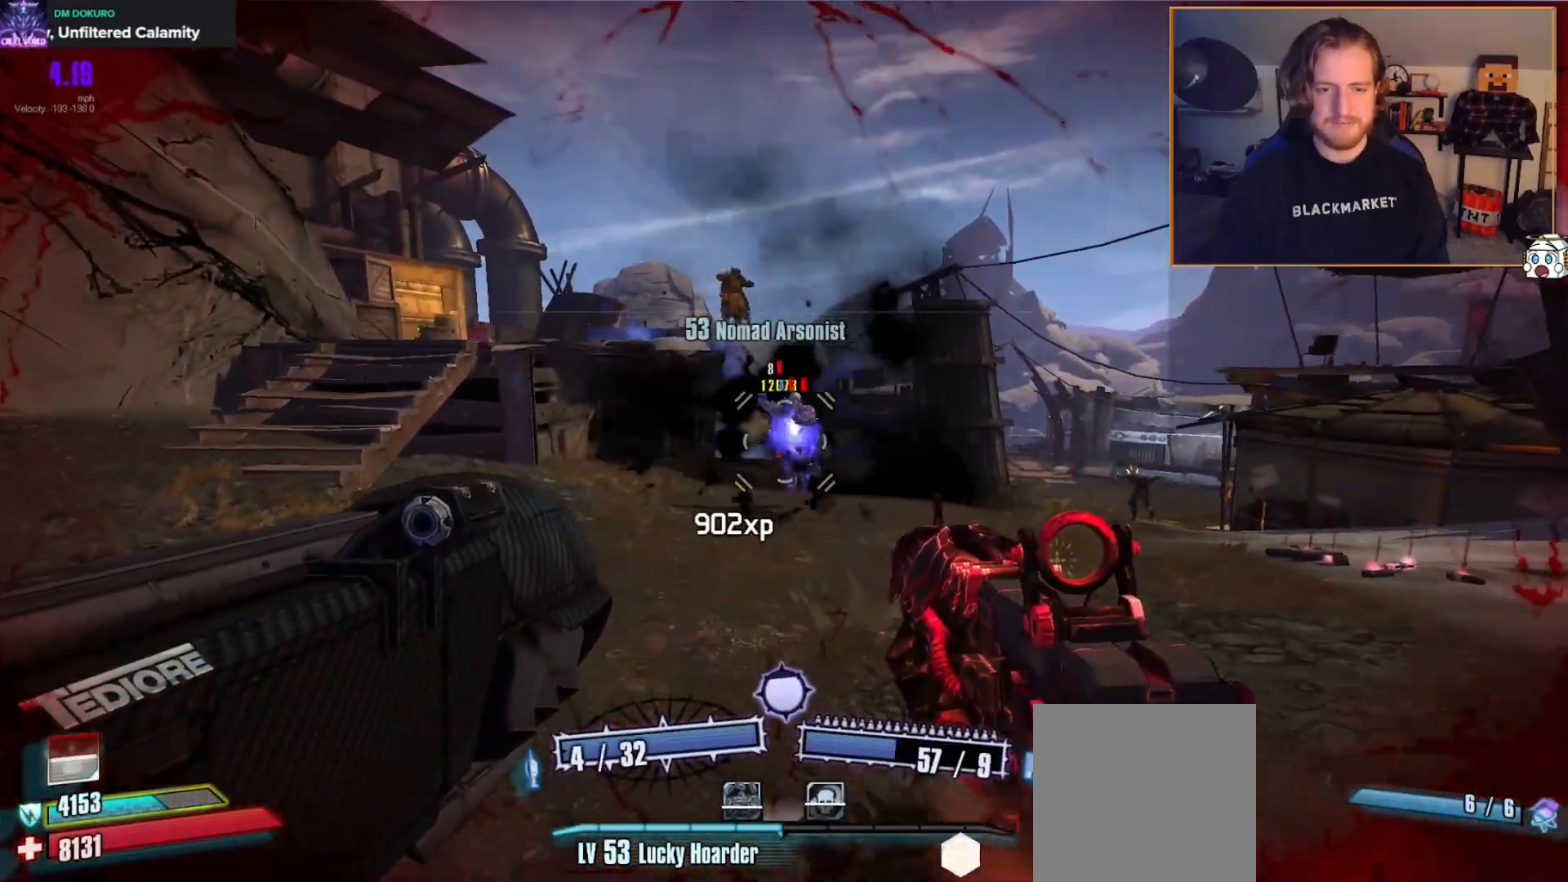
Gameplay with a controller (Xbox layout); each line is a JSON object with the inputs held at the frame after it. "events" lists button and stick changes between this image and that frame as [ms after this image, input, new state], when the widget could be followed in between.
{"buttons": [], "left_stick": "center", "right_stick": "center", "events": [[267, "left_stick", "up-right"], [317, "left_stick", "center"]]}
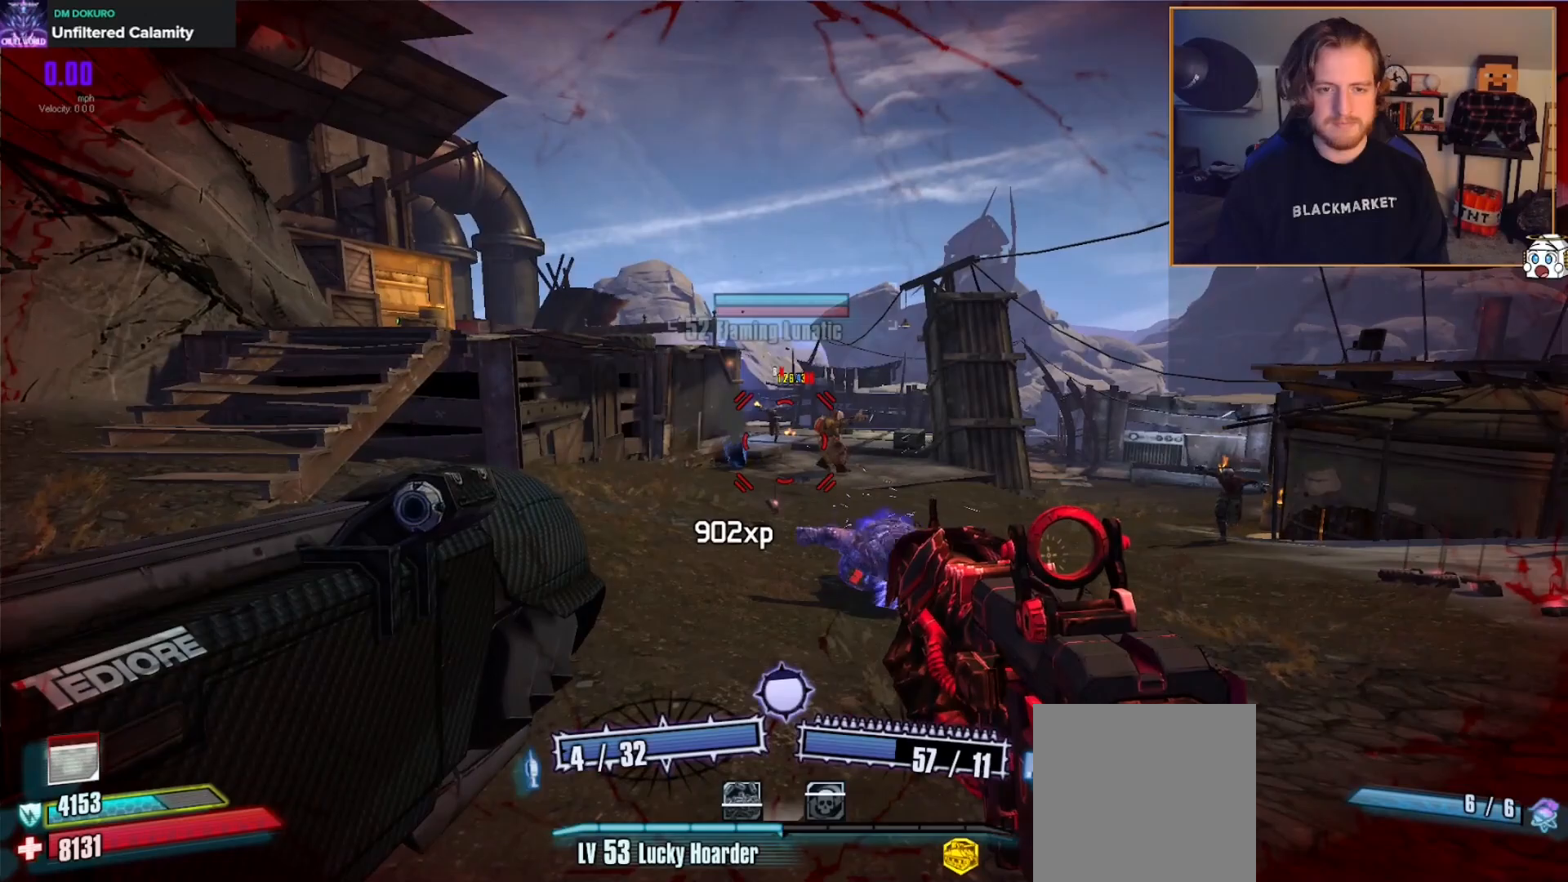
{"buttons": [], "left_stick": "down", "right_stick": "center", "events": [[133, "left_stick", "up"], [133, "right_stick", "down-right"], [200, "left_stick", "up-left"], [400, "left_stick", "down-left"], [450, "left_stick", "down"], [450, "right_stick", "center"]]}
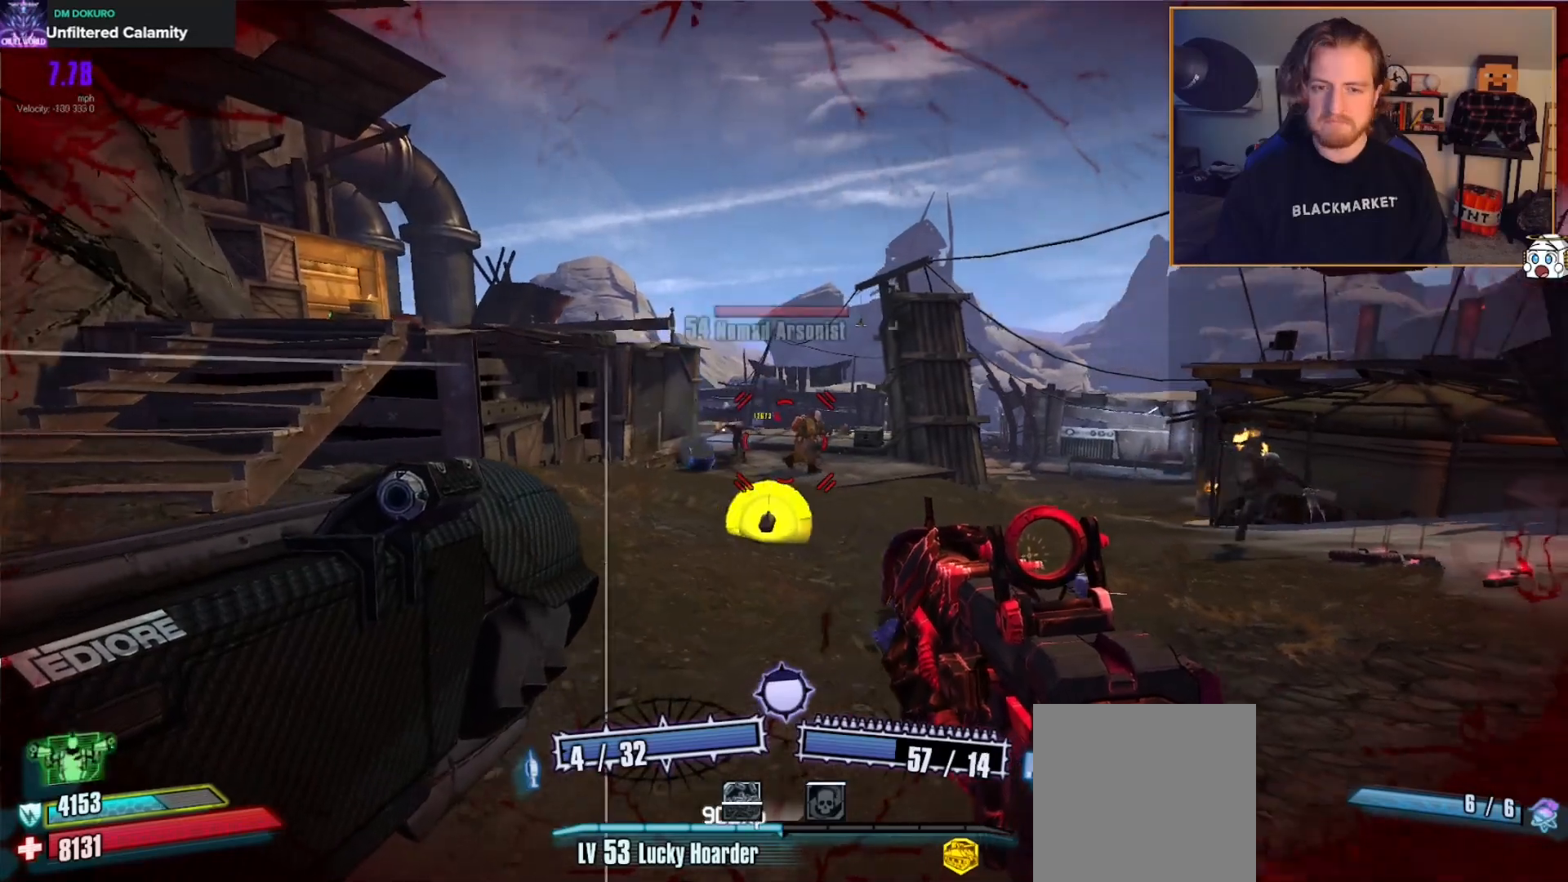
{"buttons": [], "left_stick": "down-left", "right_stick": "up-right", "events": [[117, "R2", "down"], [200, "X", "down"], [200, "left_stick", "down-left"], [250, "R2", "up"], [317, "X", "up"], [483, "right_stick", "up-right"]]}
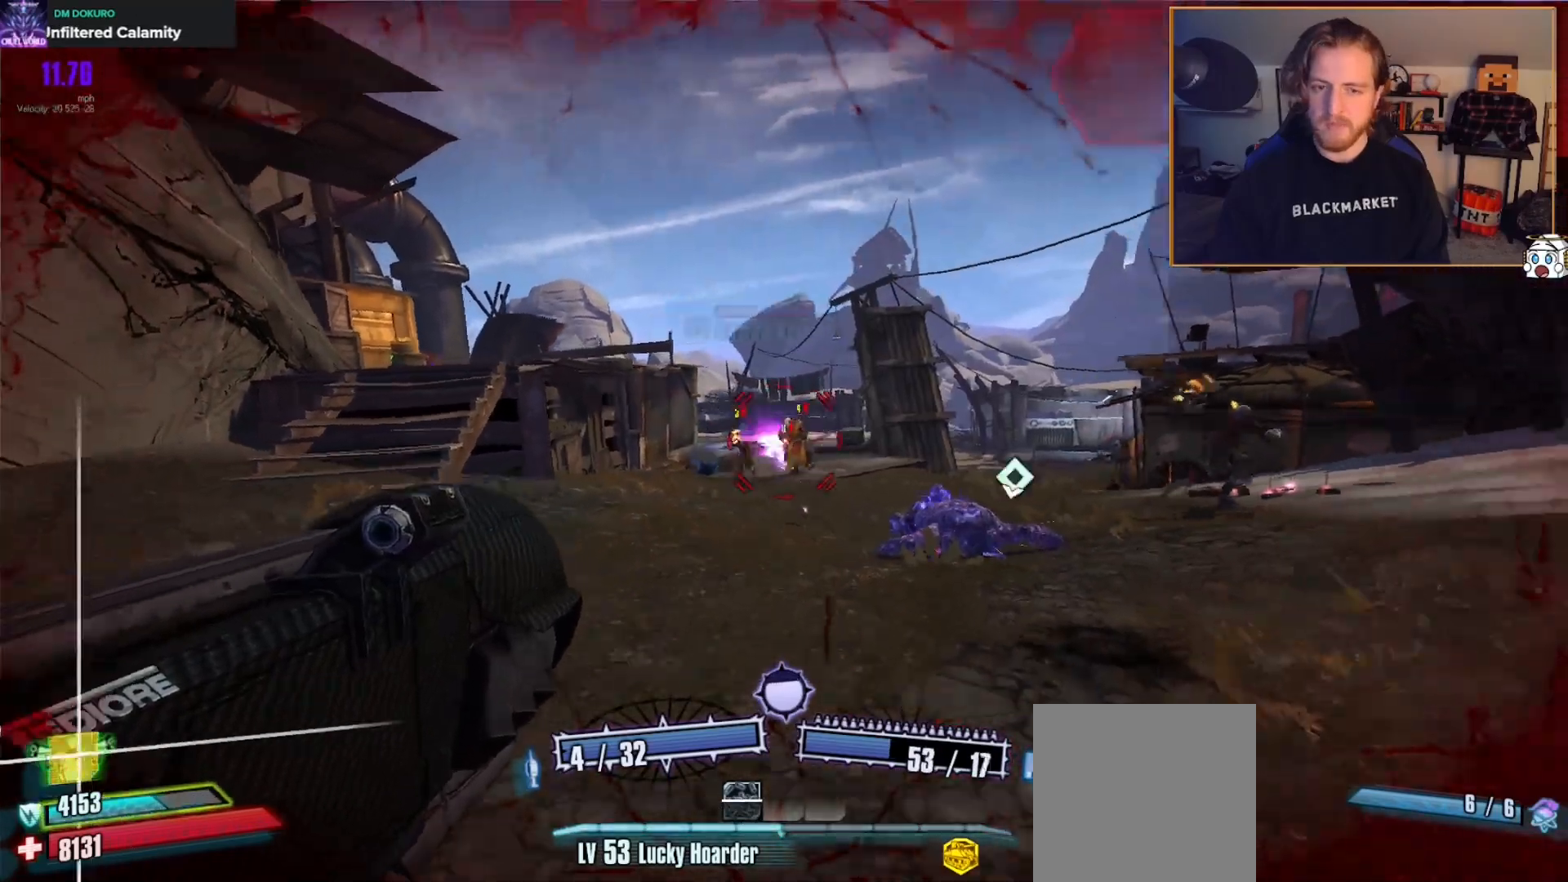
{"buttons": [], "left_stick": "center", "right_stick": "center", "events": [[50, "right_stick", "center"], [100, "left_stick", "down"], [417, "left_stick", "center"]]}
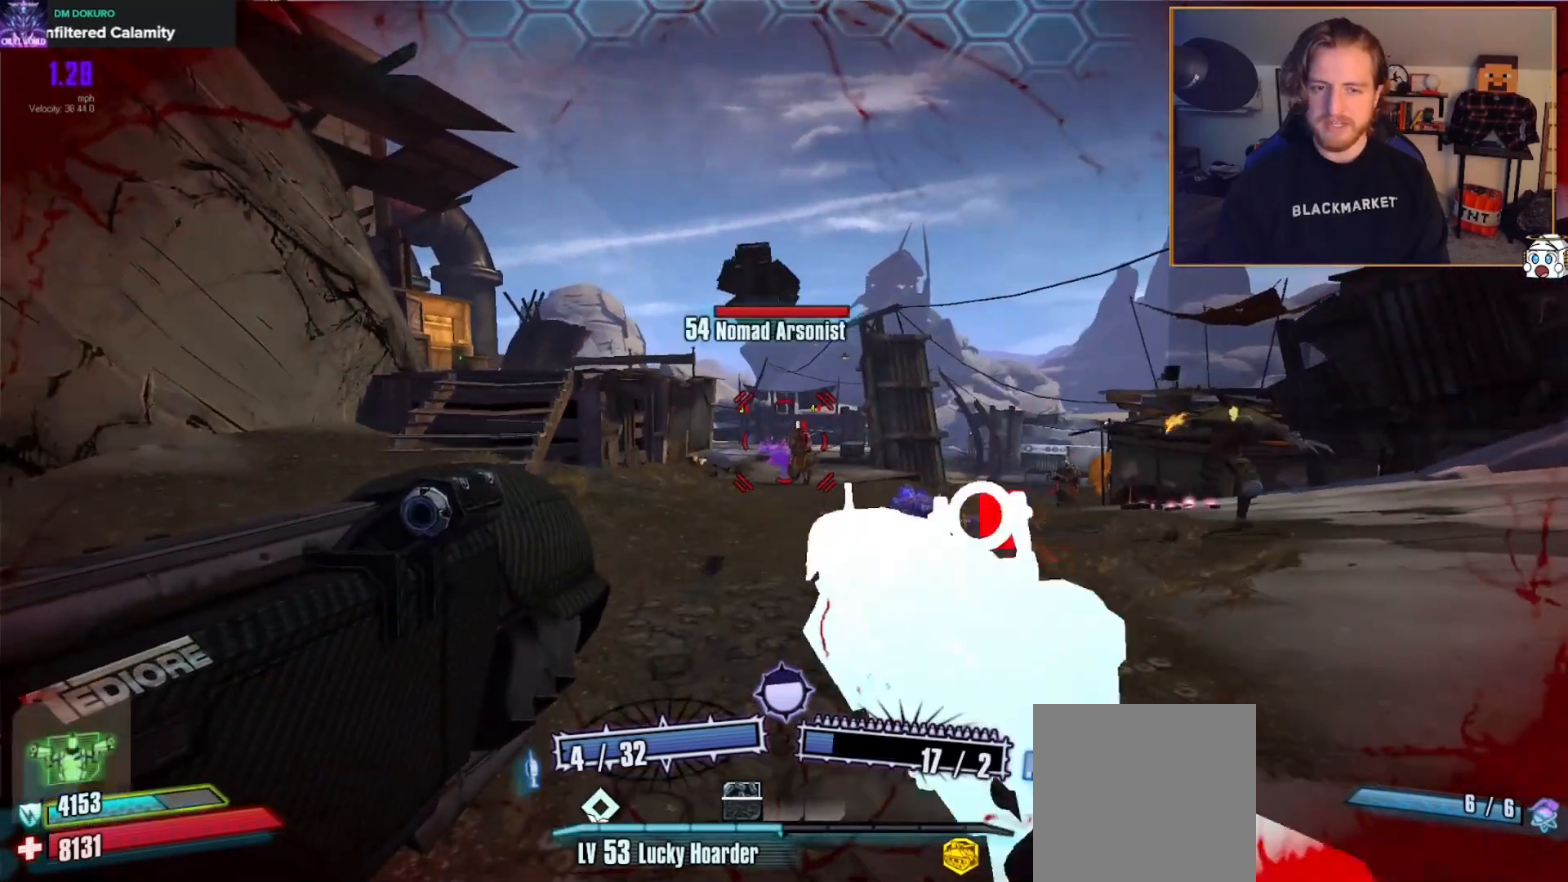
{"buttons": [], "left_stick": "center", "right_stick": "center", "events": [[183, "left_stick", "up"], [433, "left_stick", "center"]]}
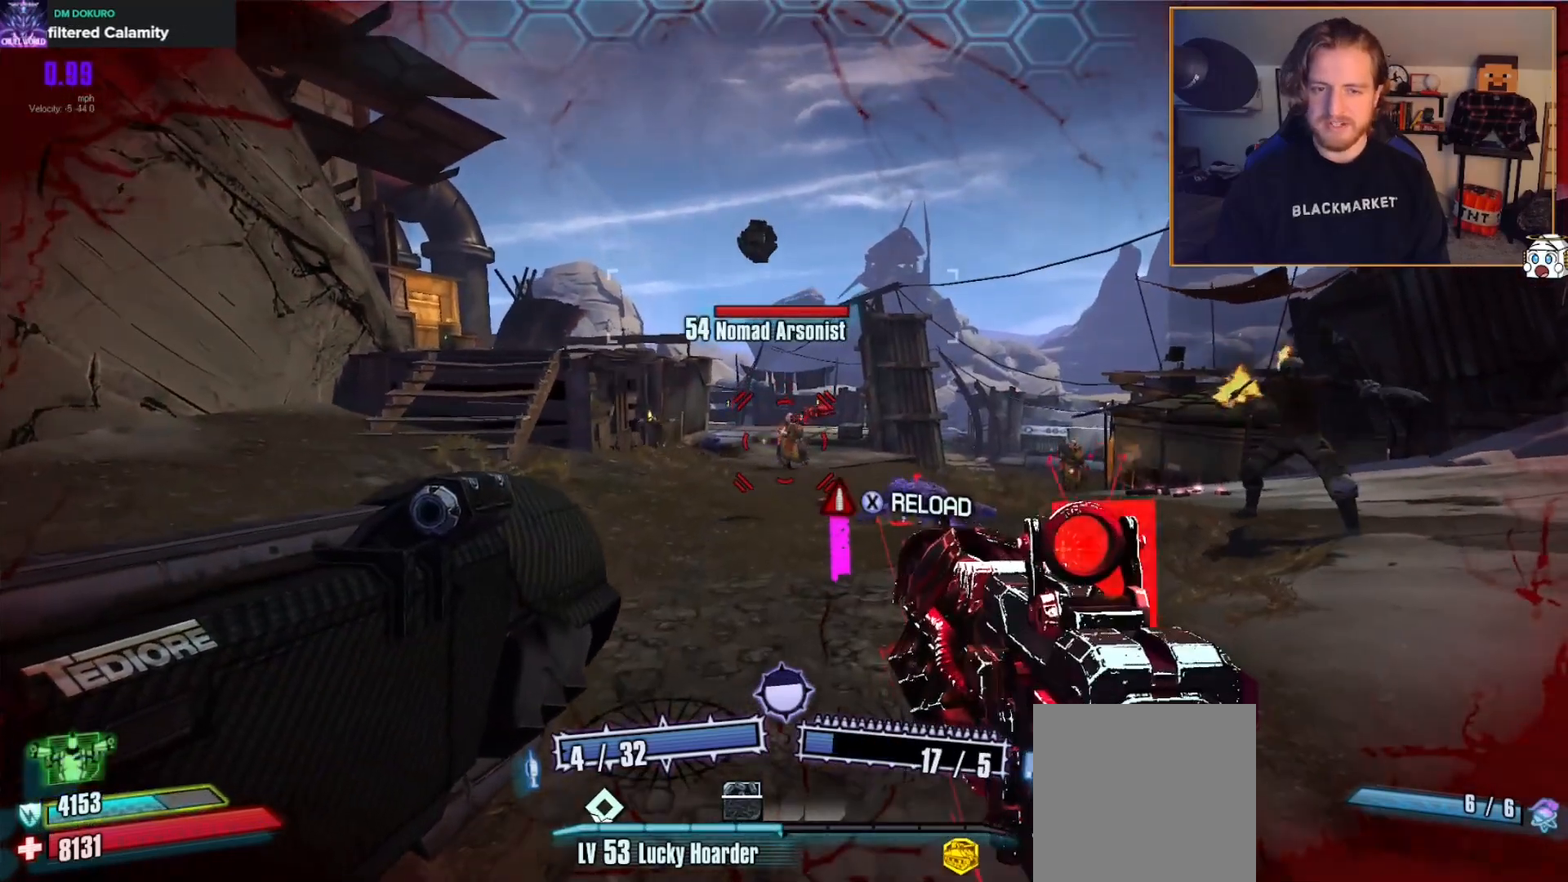
{"buttons": [], "left_stick": "up-left", "right_stick": "center", "events": [[333, "left_stick", "up"], [417, "left_stick", "up-left"]]}
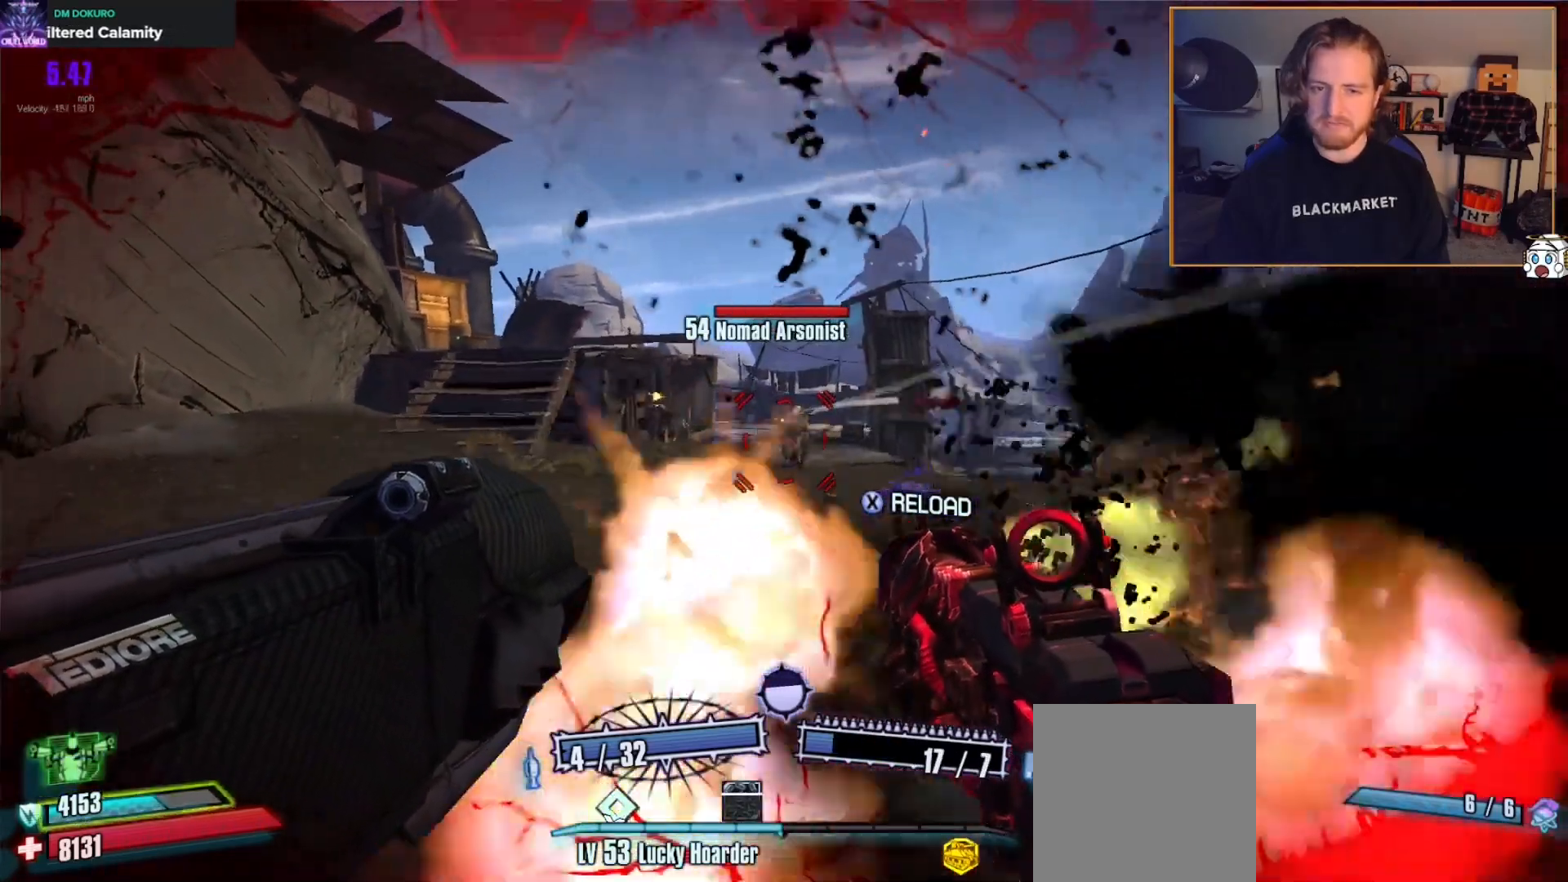
{"buttons": [], "left_stick": "left", "right_stick": "right", "events": [[50, "left_stick", "center"], [83, "right_stick", "right"], [267, "left_stick", "up-left"], [350, "right_stick", "center"], [467, "left_stick", "left"], [467, "right_stick", "right"]]}
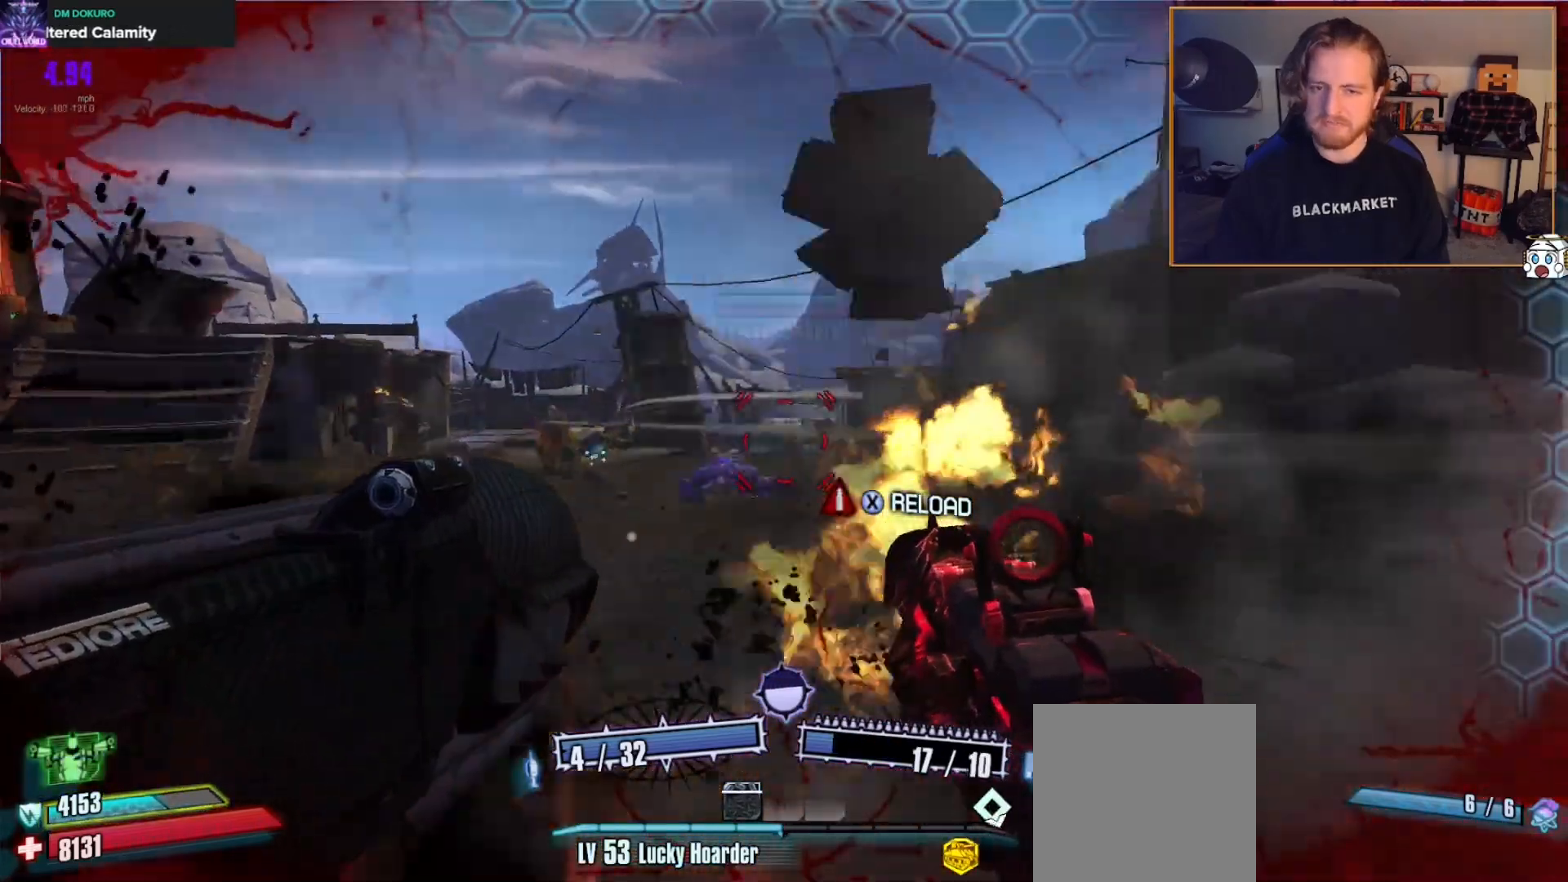
{"buttons": [], "left_stick": "center", "right_stick": "center", "events": [[217, "right_stick", "center"], [333, "right_stick", "right"], [450, "right_stick", "center"], [483, "left_stick", "center"]]}
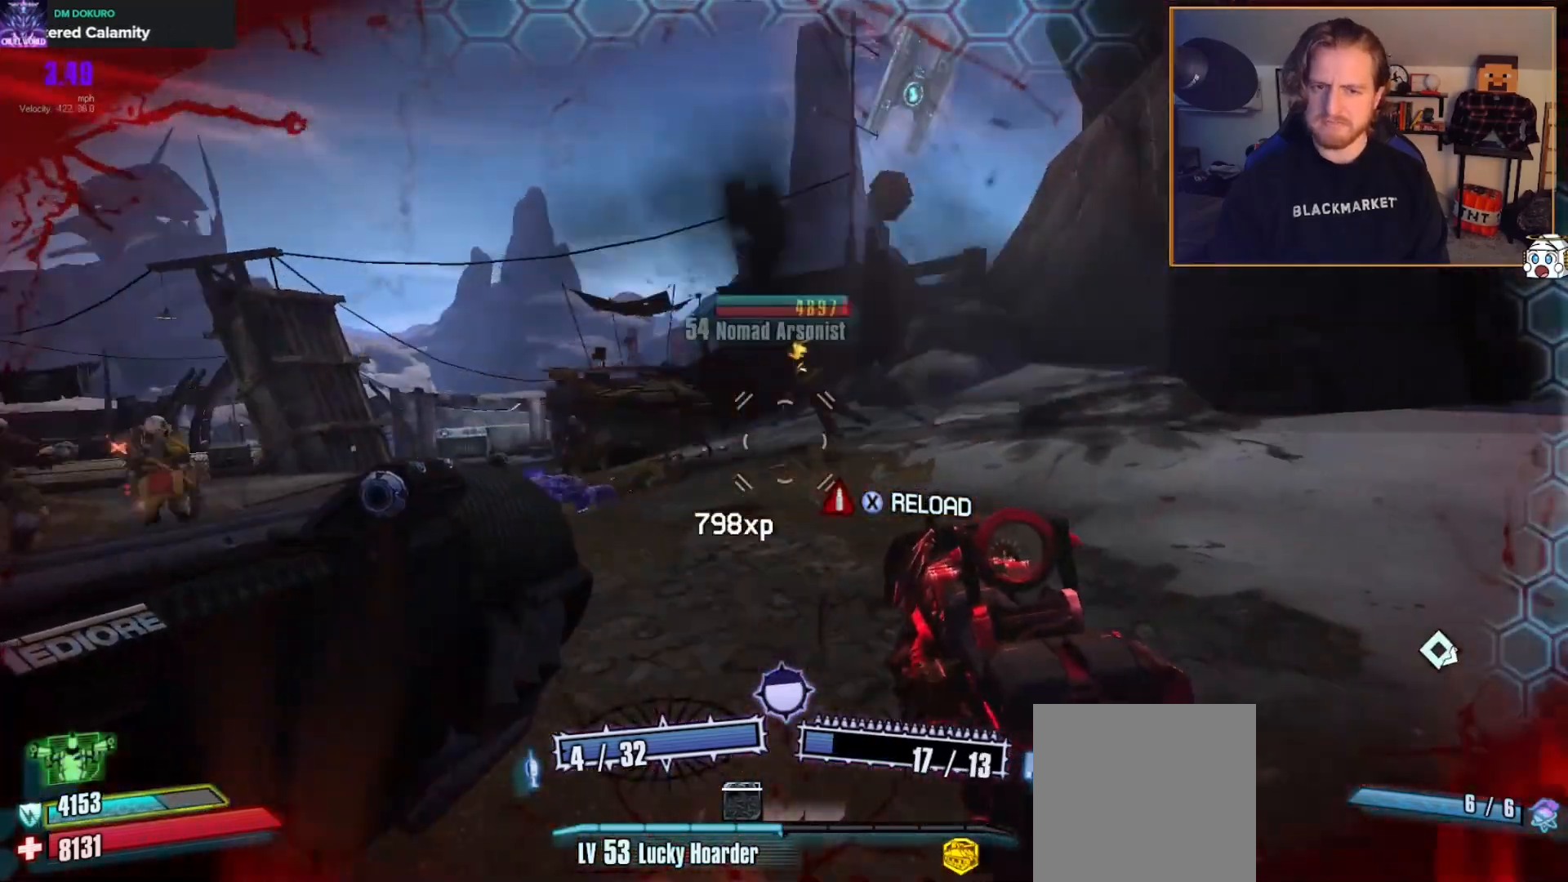
{"buttons": [], "left_stick": "center", "right_stick": "left", "events": [[467, "right_stick", "left"]]}
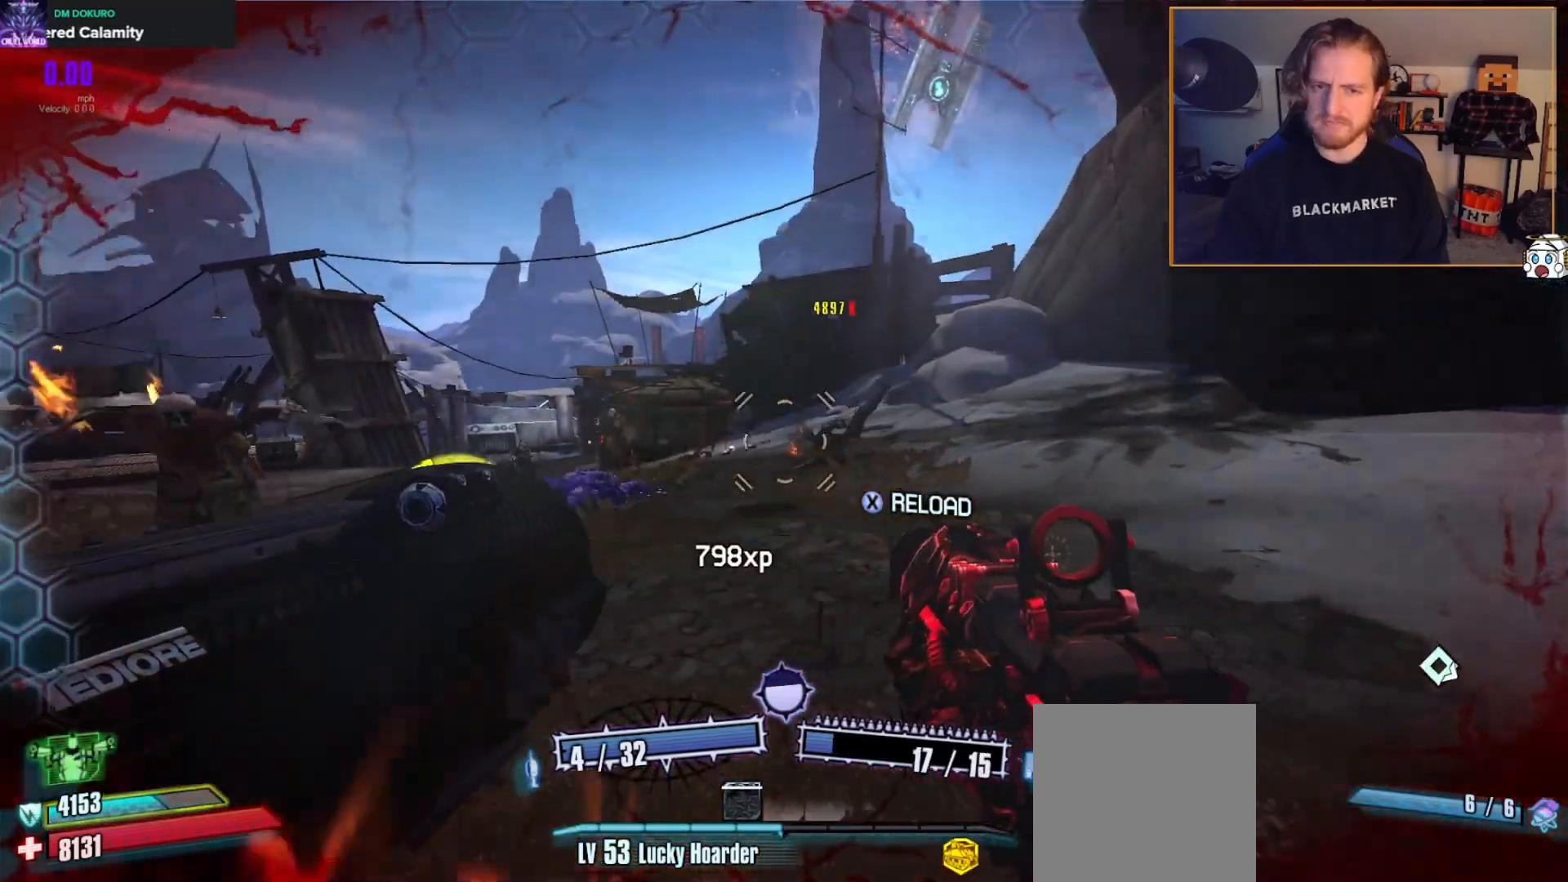
{"buttons": [], "left_stick": "center", "right_stick": "center", "events": [[17, "SELECT", "down"], [167, "SELECT", "up"], [183, "right_stick", "center"]]}
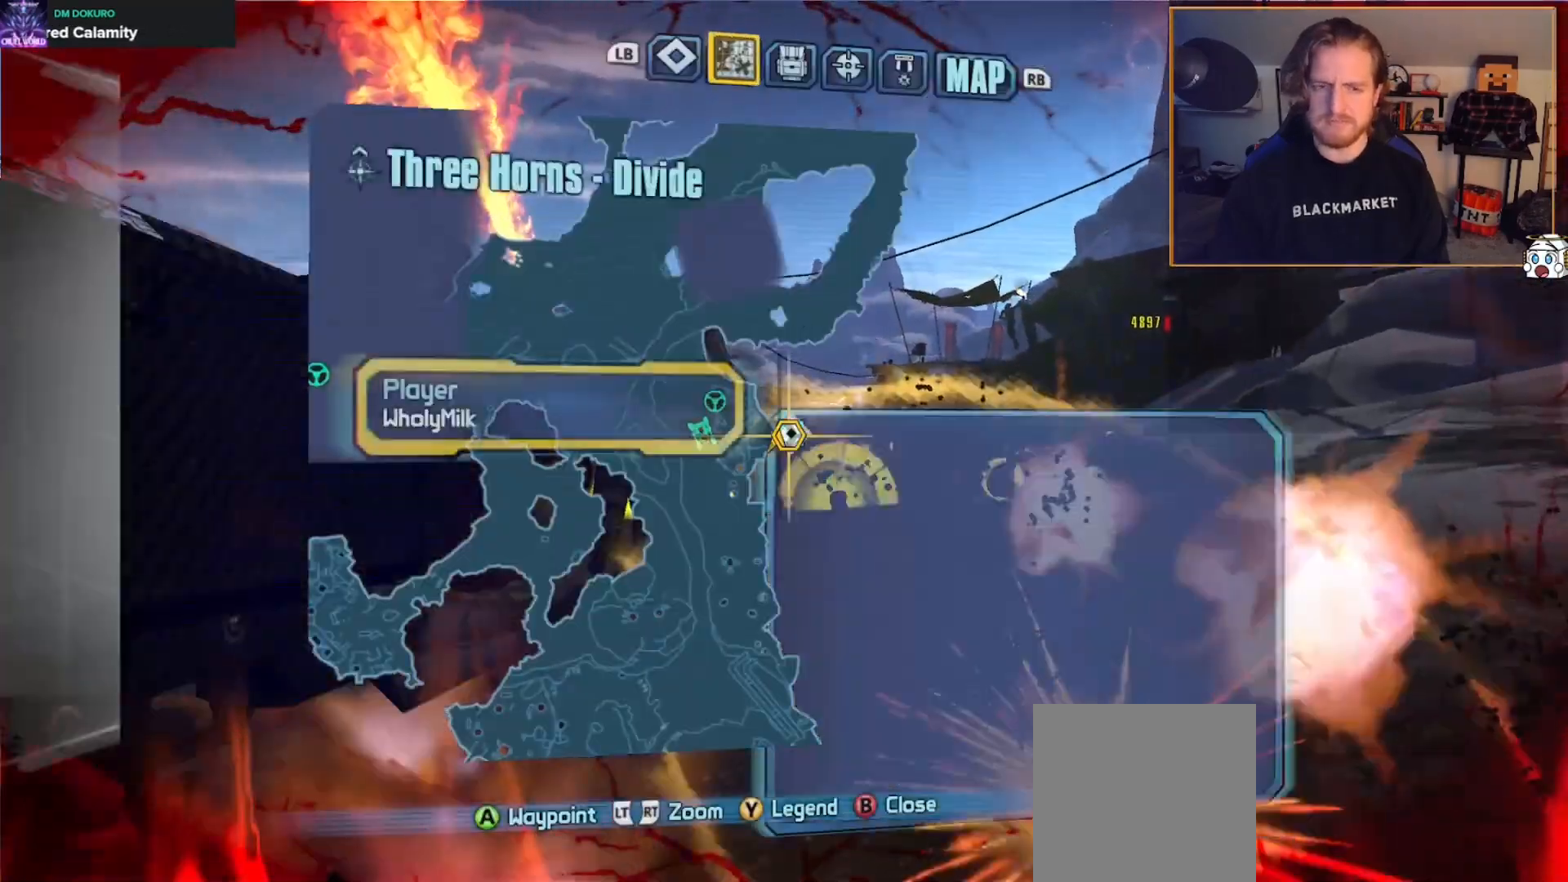
{"buttons": [], "left_stick": "center", "right_stick": "center", "events": [[283, "R1", "down"], [383, "R1", "up"]]}
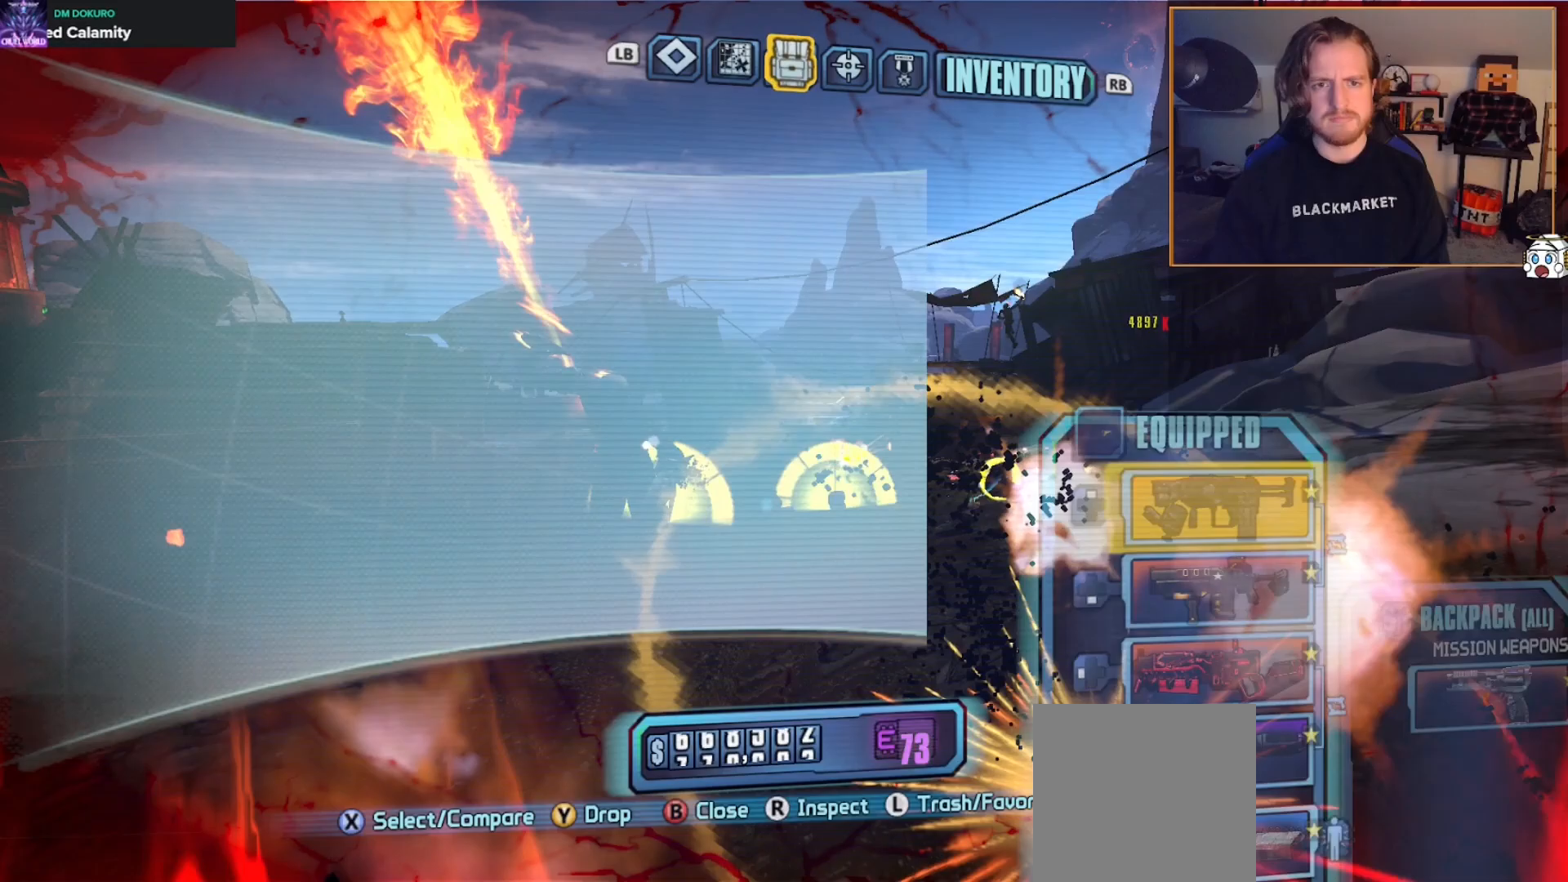
{"buttons": [], "left_stick": "center", "right_stick": "center", "events": [[350, "DPAD_DOWN", "down"], [467, "DPAD_DOWN", "up"]]}
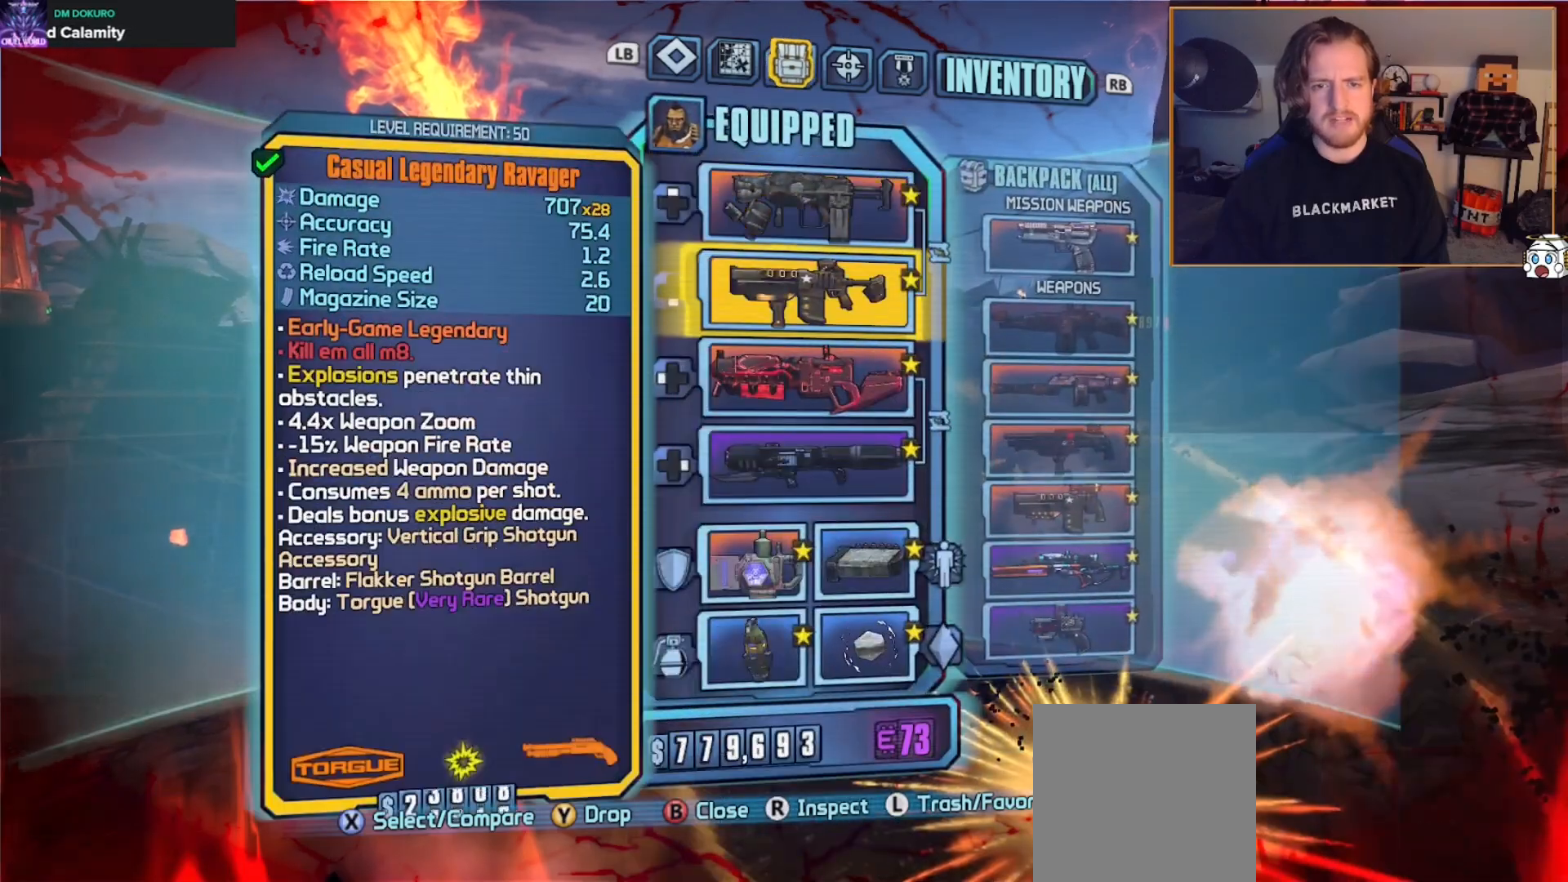
{"buttons": ["A"], "left_stick": "center", "right_stick": "center", "events": [[100, "DPAD_DOWN", "down"], [200, "DPAD_DOWN", "up"], [250, "DPAD_DOWN", "down"], [350, "DPAD_DOWN", "up"], [433, "A", "down"]]}
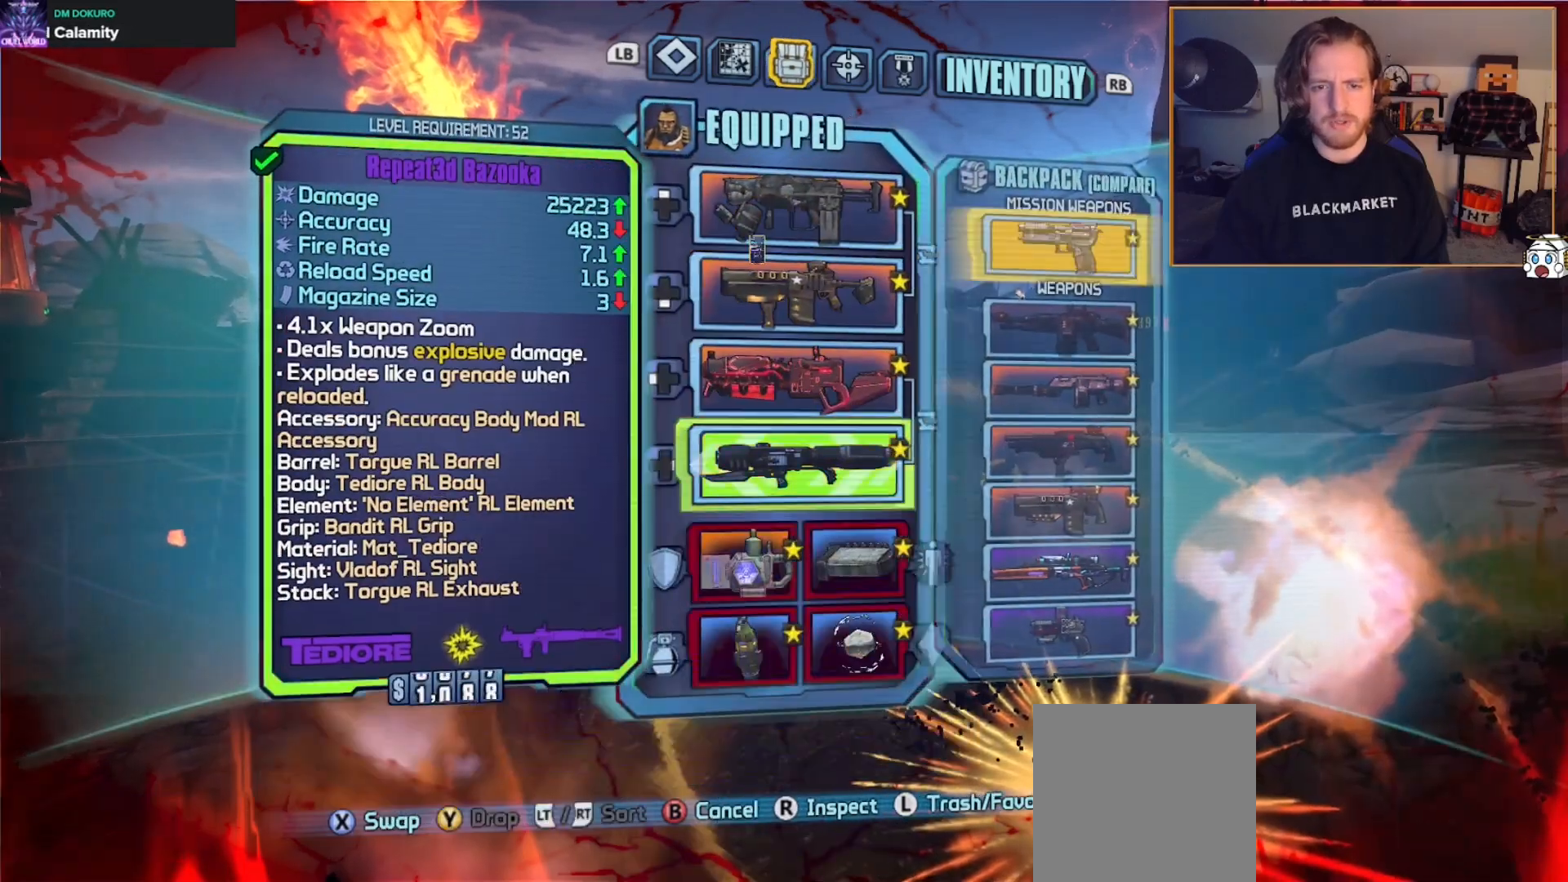
{"buttons": ["DPAD_DOWN"], "left_stick": "center", "right_stick": "center", "events": [[67, "A", "up"], [133, "DPAD_DOWN", "down"], [233, "DPAD_DOWN", "up"], [283, "DPAD_DOWN", "down"]]}
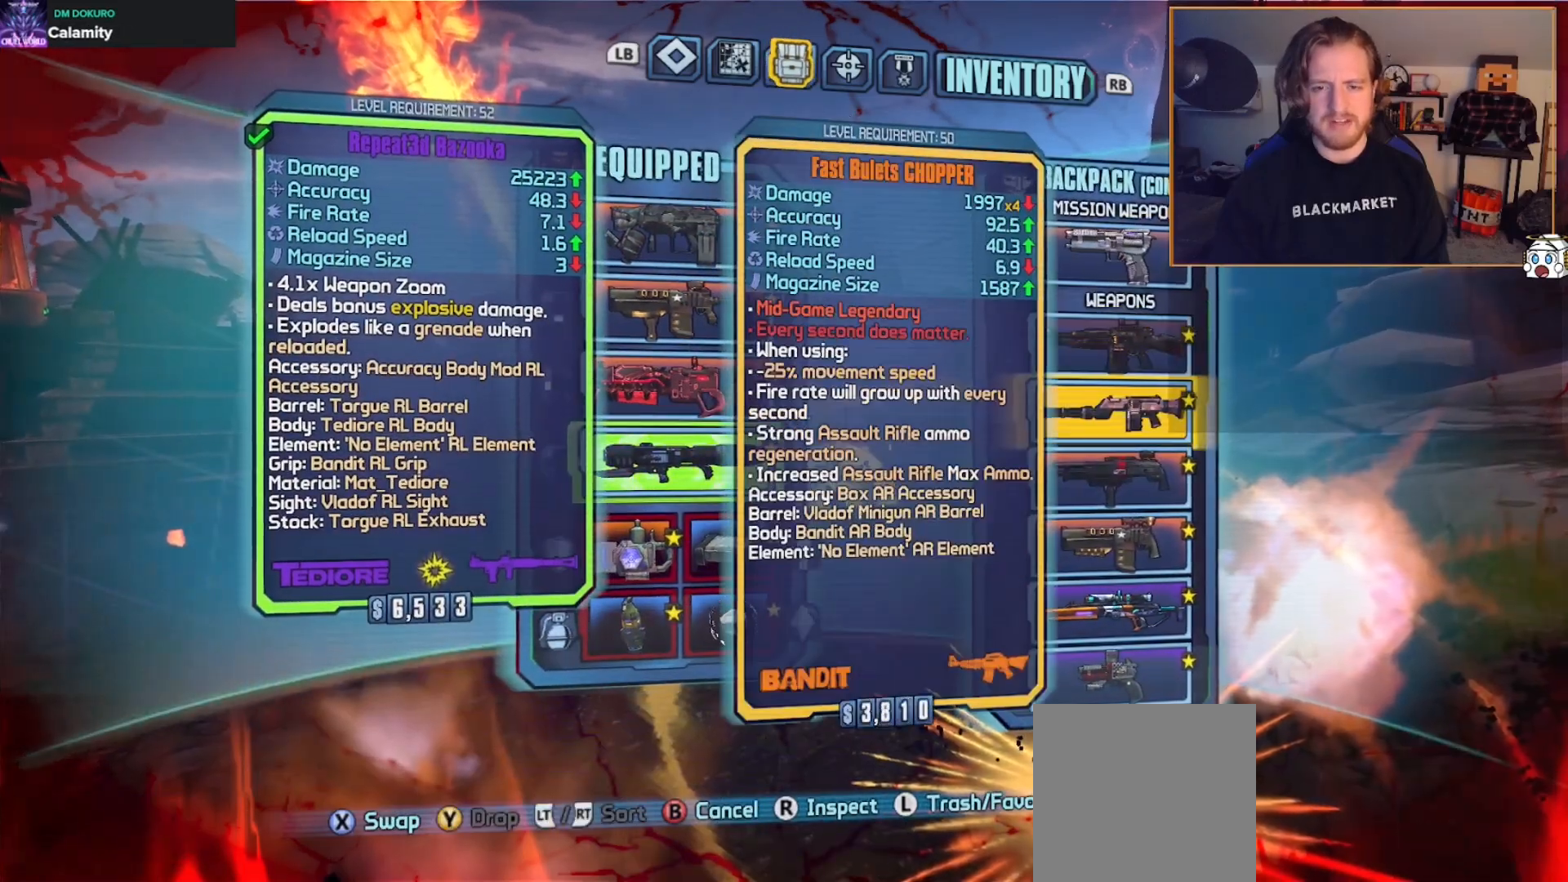
{"buttons": ["DPAD_DOWN"], "left_stick": "center", "right_stick": "center", "events": []}
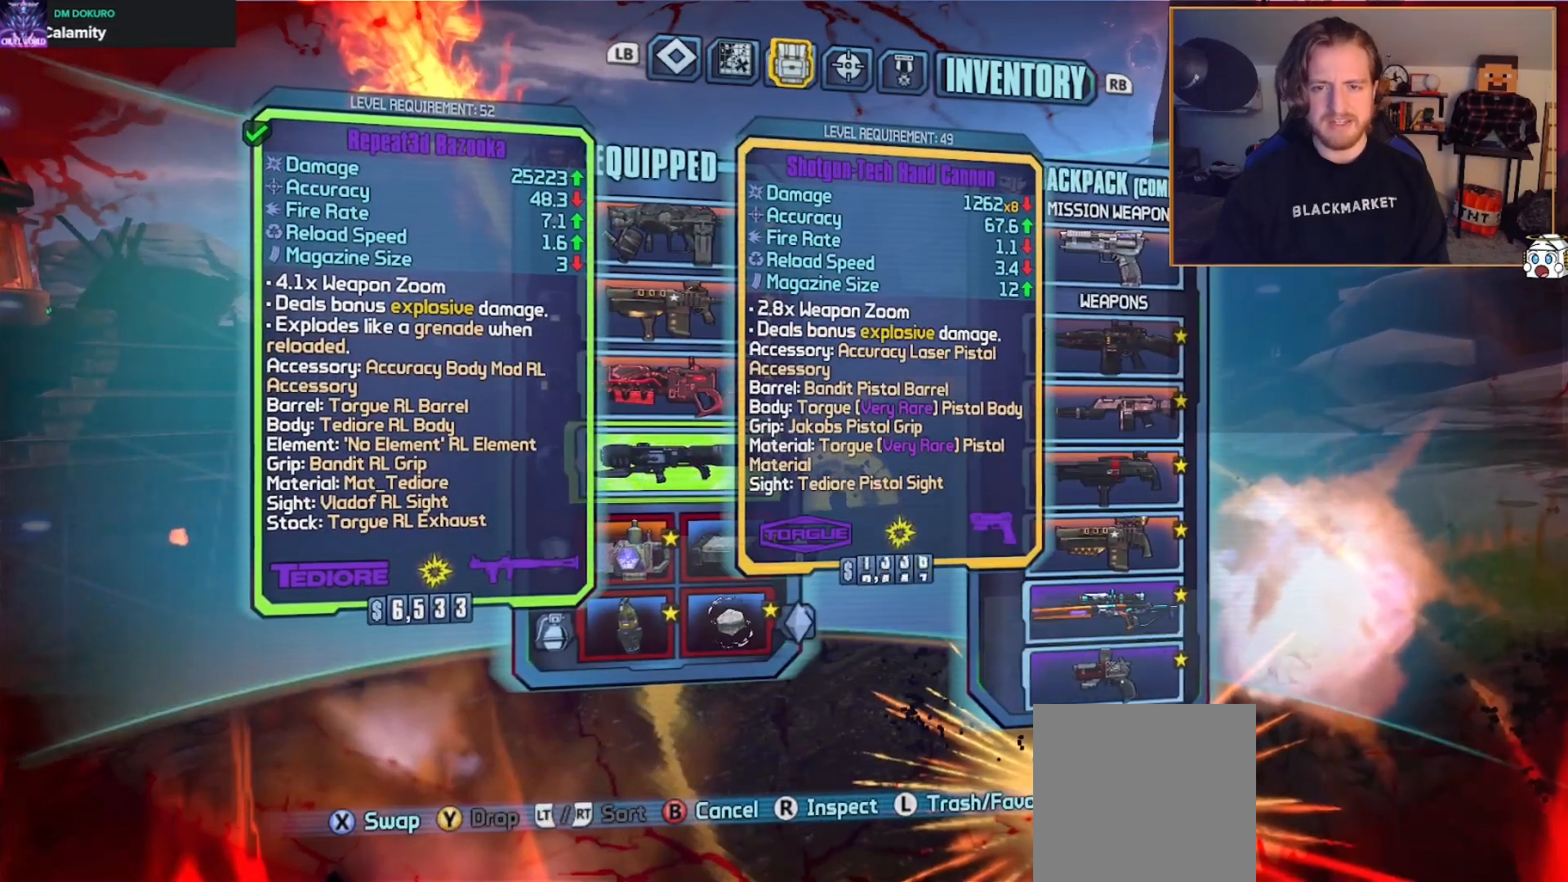
{"buttons": [], "left_stick": "center", "right_stick": "center", "events": [[400, "DPAD_DOWN", "up"]]}
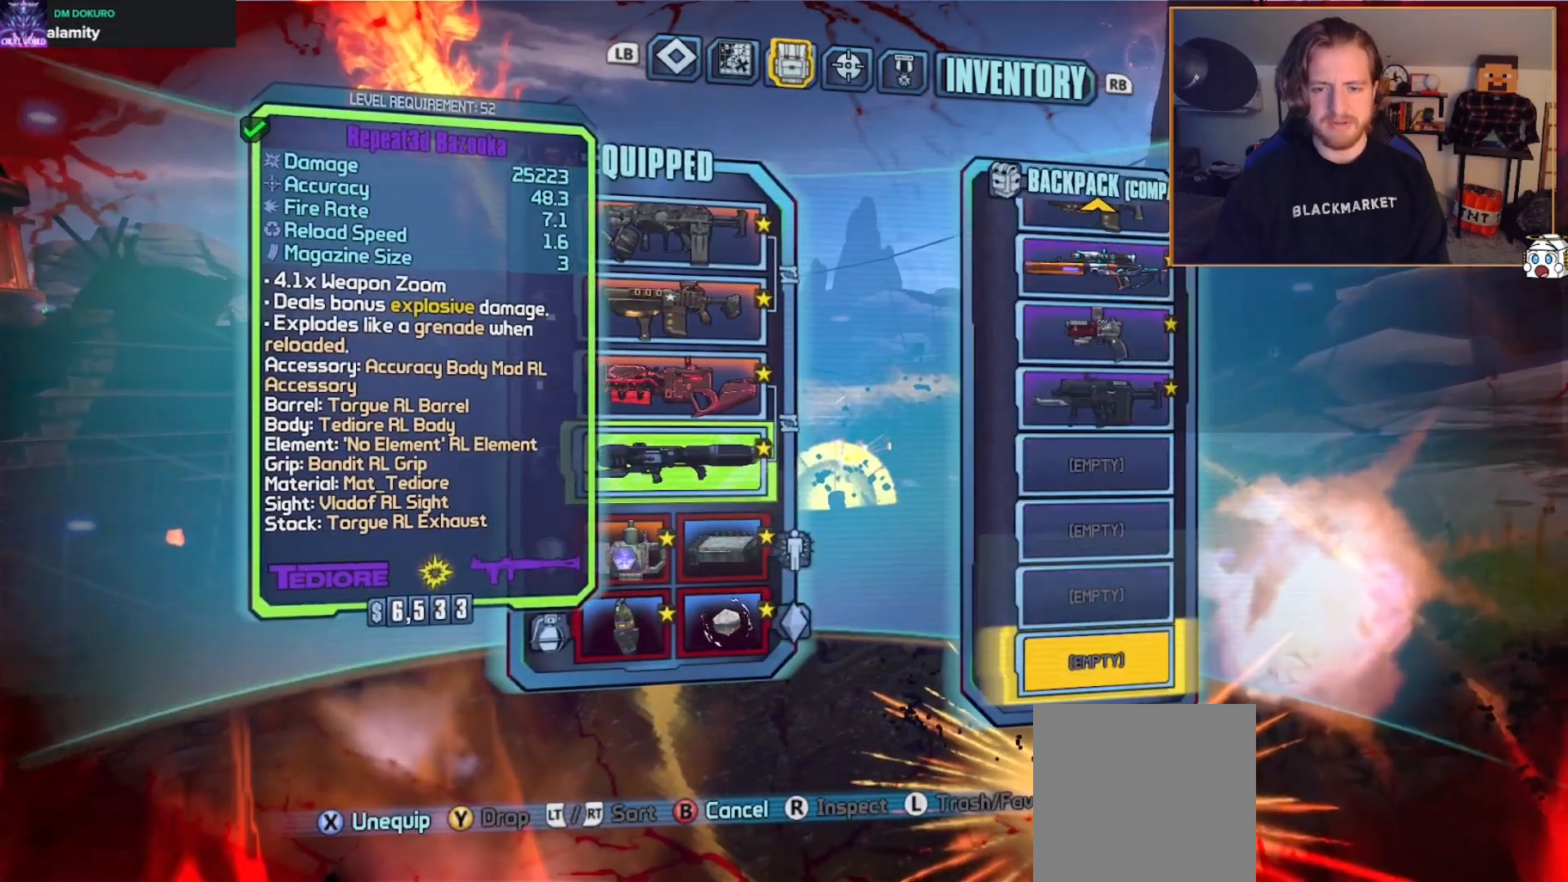
{"buttons": [], "left_stick": "center", "right_stick": "center", "events": [[50, "DPAD_UP", "down"], [150, "DPAD_UP", "up"], [217, "DPAD_UP", "down"], [317, "DPAD_UP", "up"], [400, "DPAD_UP", "down"], [467, "DPAD_UP", "up"]]}
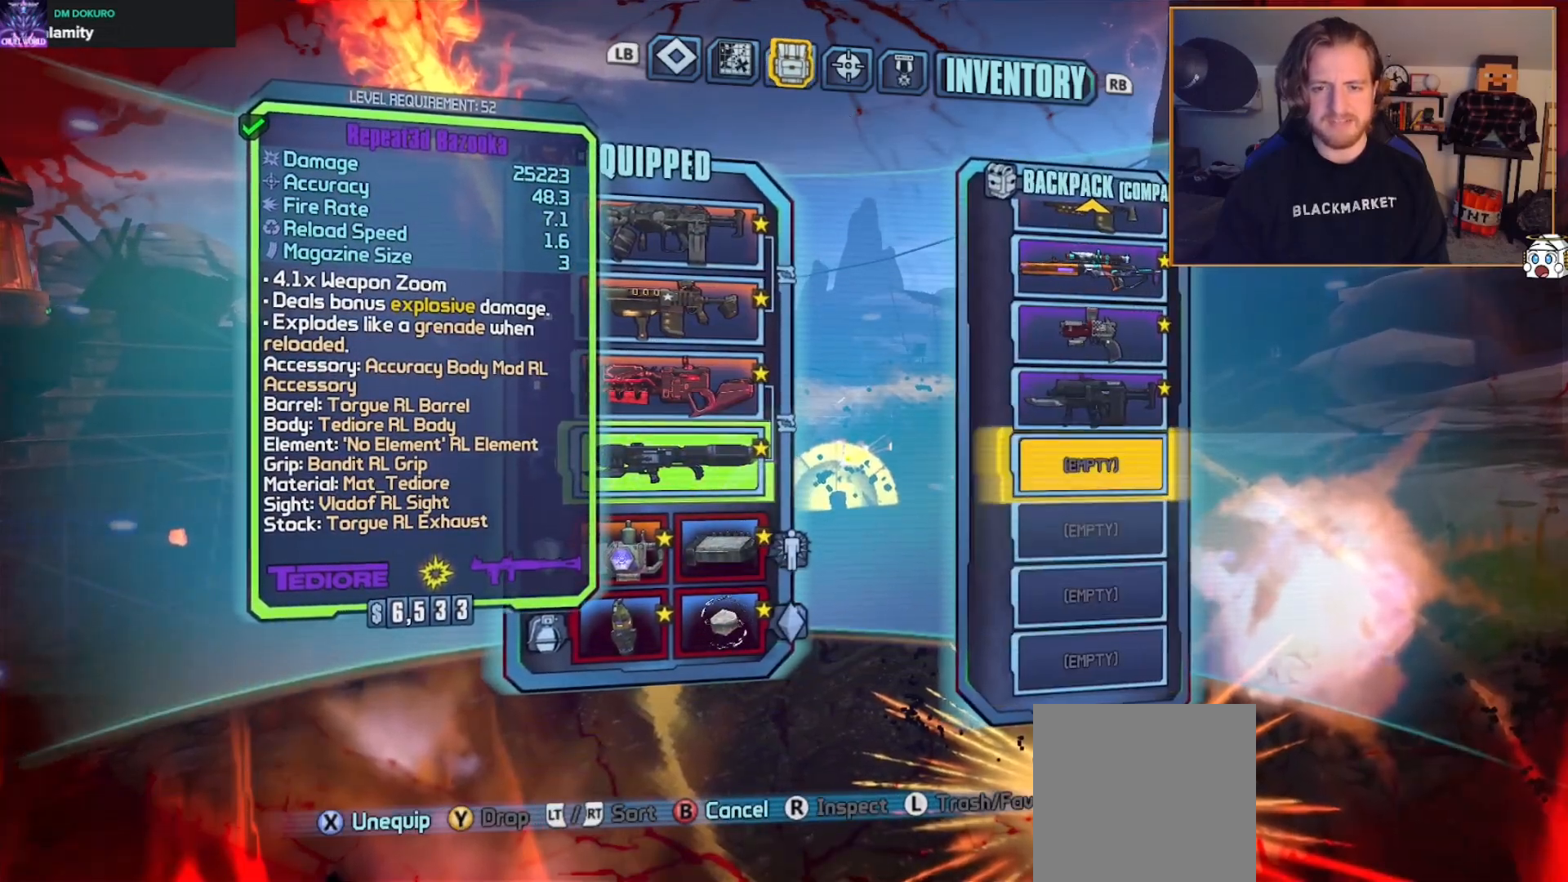
{"buttons": [], "left_stick": "down-right", "right_stick": "center", "events": [[33, "DPAD_UP", "down"], [133, "DPAD_UP", "up"], [200, "A", "down"], [300, "A", "up"], [367, "B", "down"], [433, "left_stick", "down-right"], [450, "B", "up"]]}
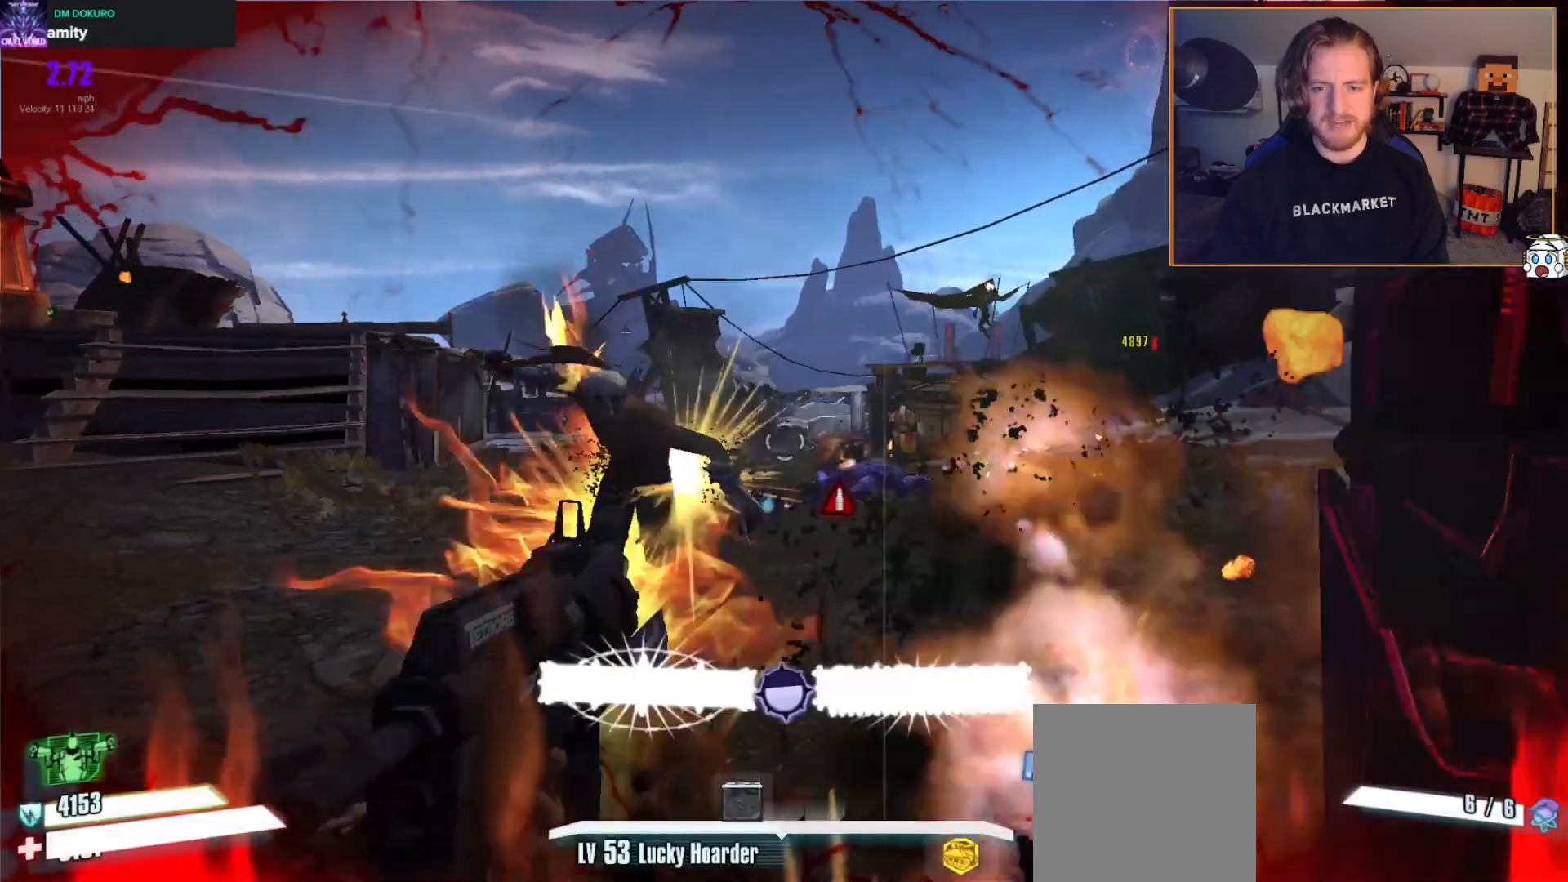
{"buttons": ["L3"], "left_stick": "up", "right_stick": "center", "events": [[100, "right_stick", "right"], [217, "left_stick", "up-right"], [283, "L3", "down"], [400, "L3", "up"], [400, "right_stick", "center"], [467, "L3", "down"], [500, "left_stick", "up"]]}
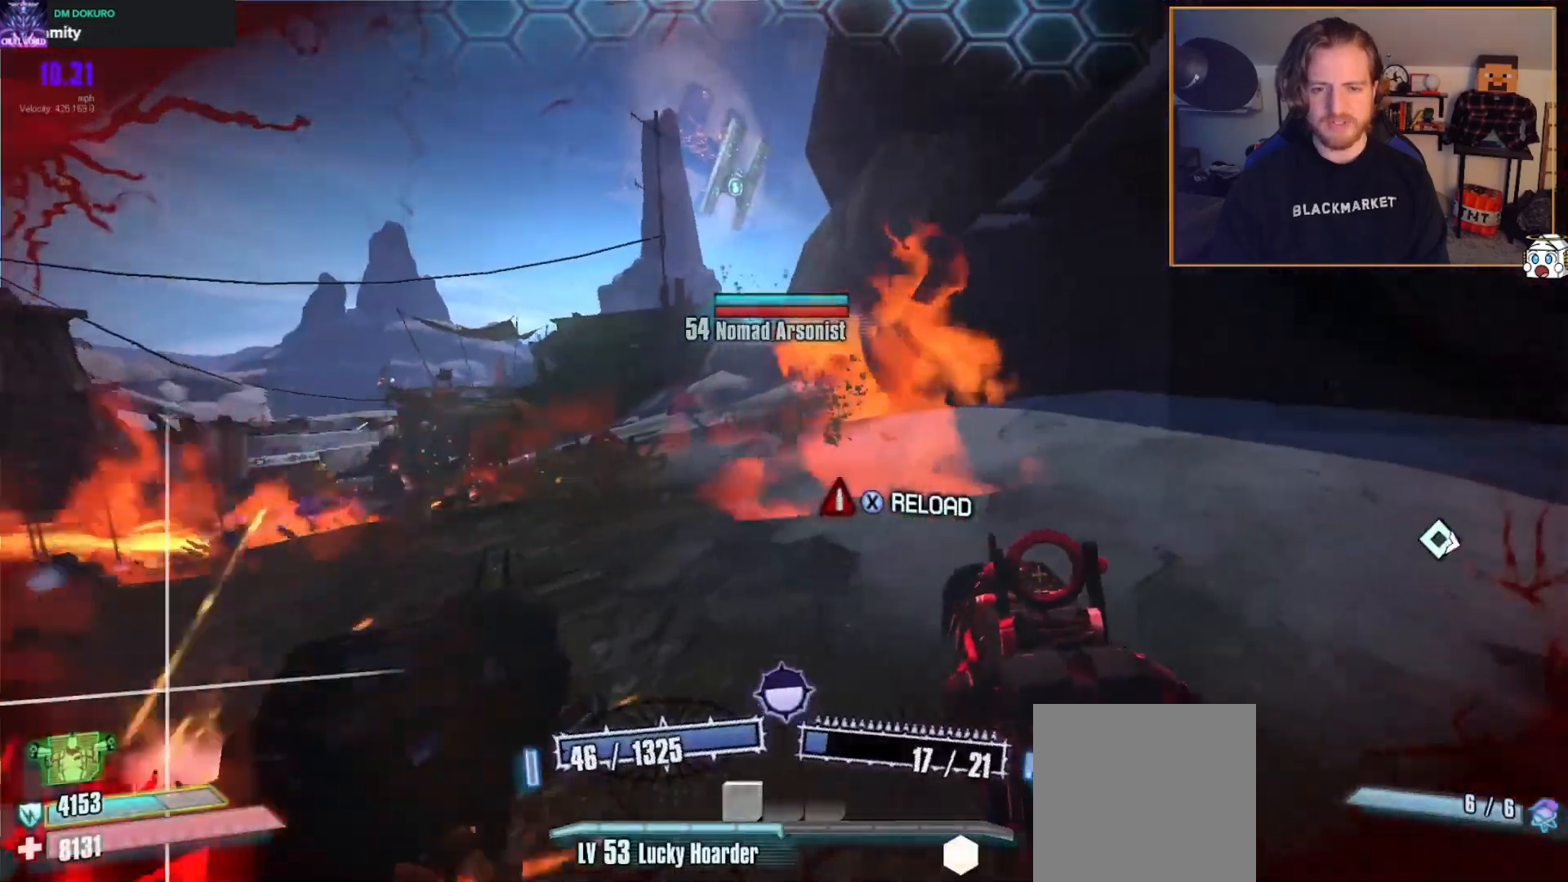
{"buttons": [], "left_stick": "up", "right_stick": "center", "events": [[67, "L3", "up"], [83, "A", "down"], [183, "A", "up"], [300, "right_stick", "left"], [483, "right_stick", "center"]]}
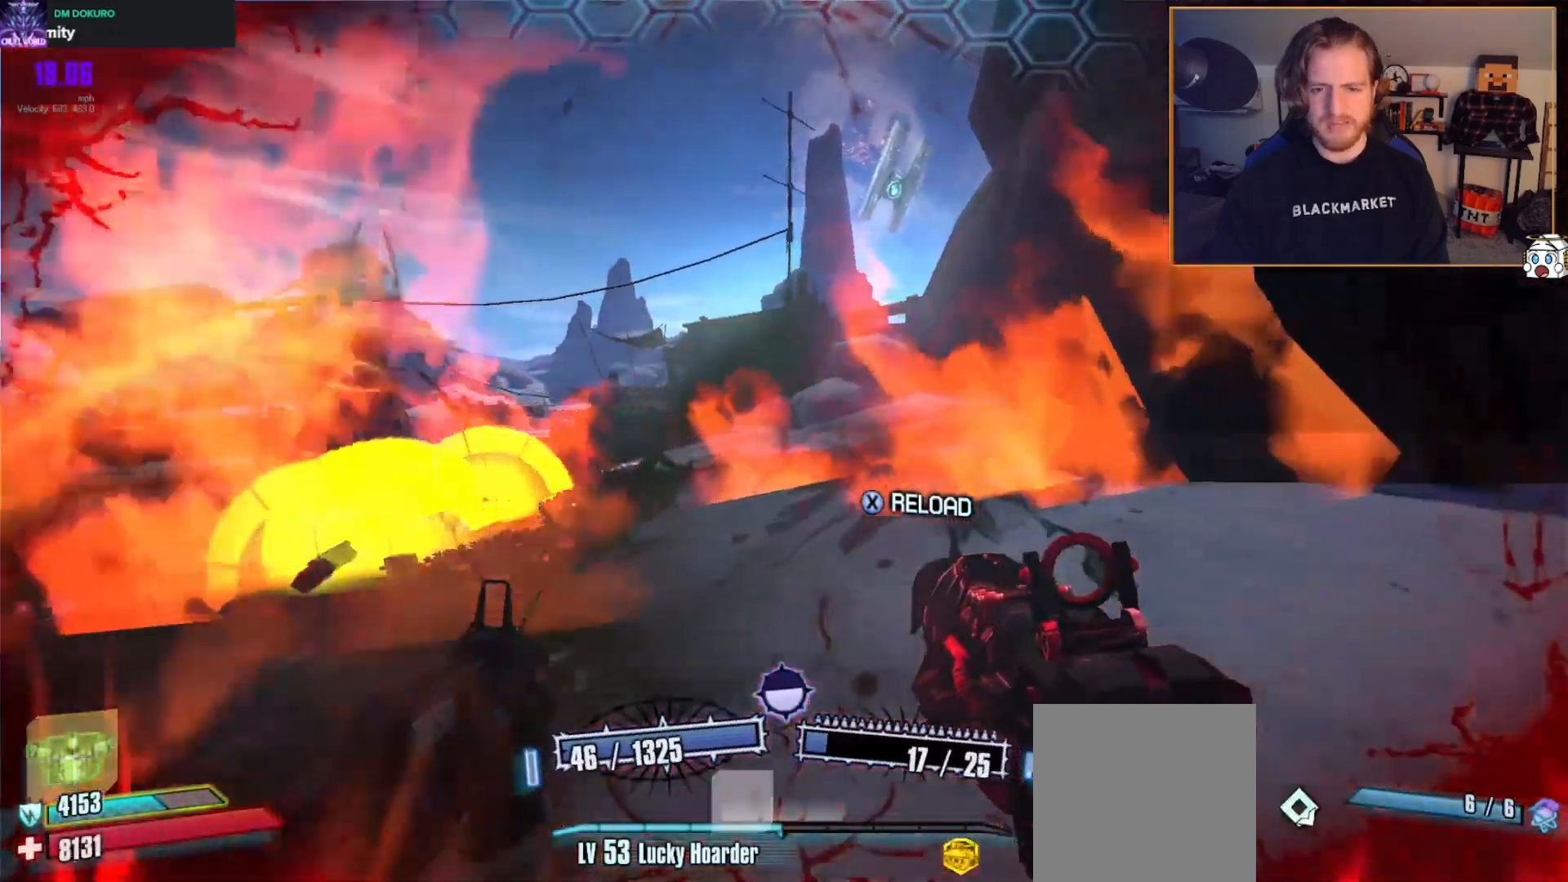
{"buttons": [], "left_stick": "up", "right_stick": "left", "events": [[50, "A", "down"], [167, "A", "up"], [383, "right_stick", "left"]]}
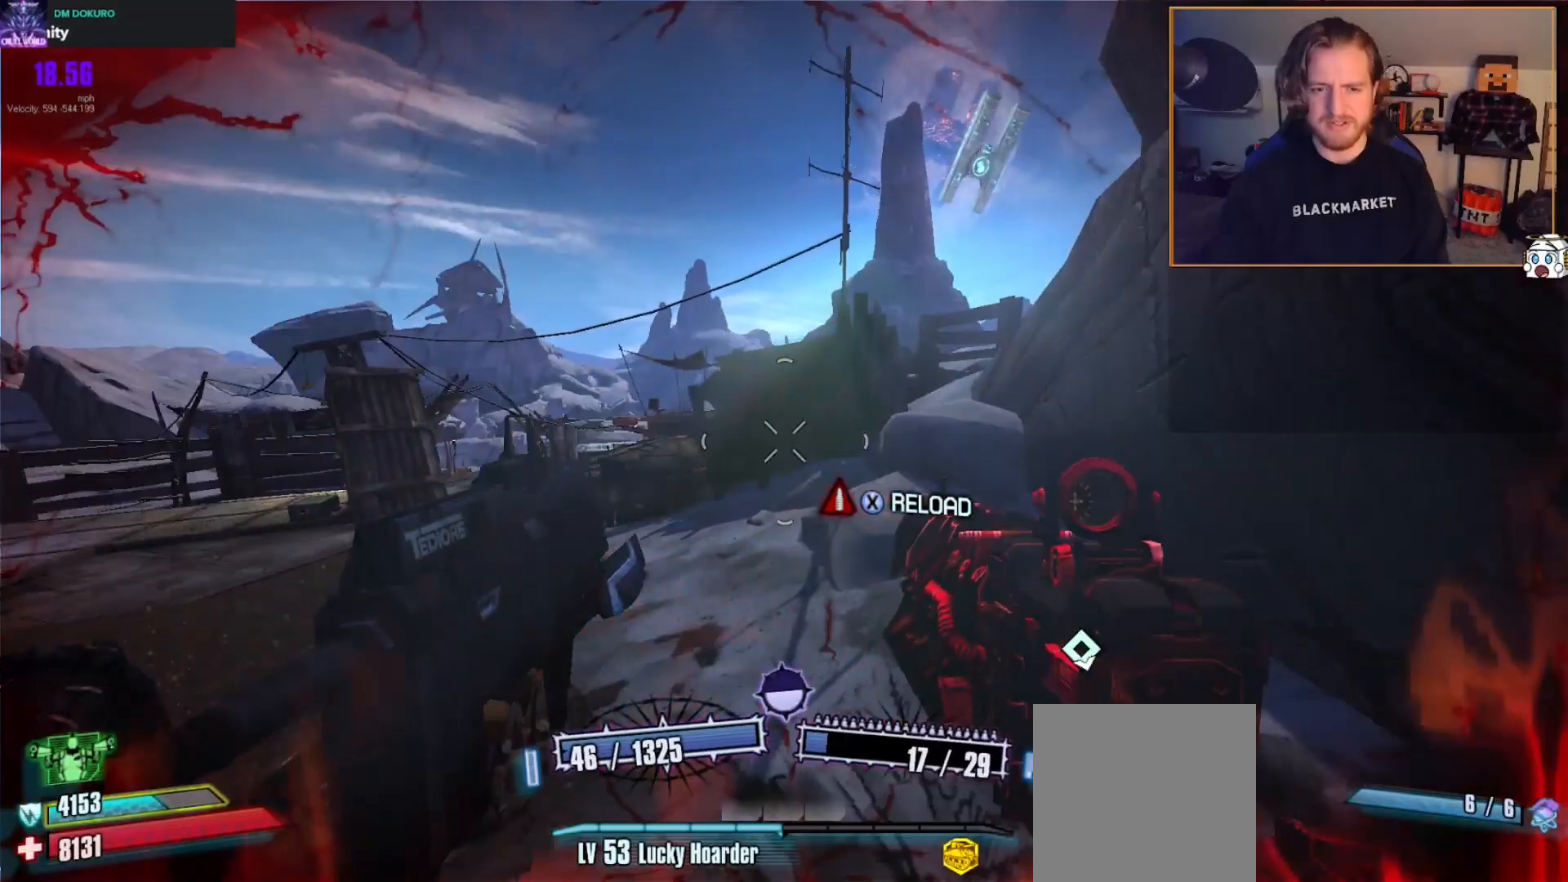
{"buttons": [], "left_stick": "up-left", "right_stick": "left", "events": [[283, "right_stick", "center"], [400, "right_stick", "left"], [483, "left_stick", "up-left"]]}
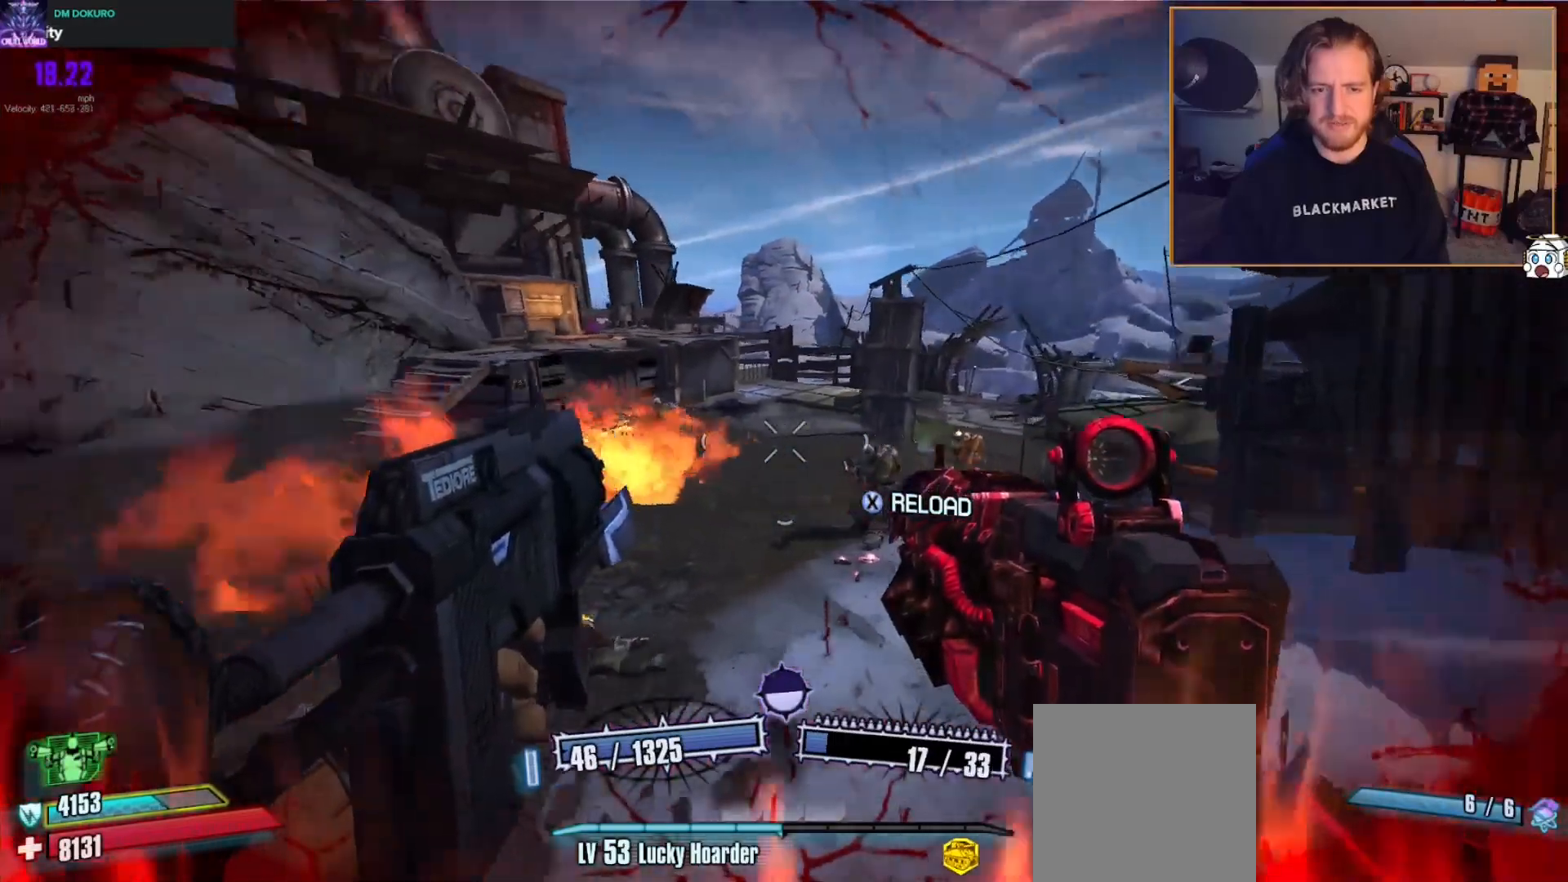
{"buttons": [], "left_stick": "up-left", "right_stick": "center", "events": [[200, "L3", "down"], [283, "L3", "up"], [350, "L3", "down"], [450, "L3", "up"], [450, "right_stick", "center"]]}
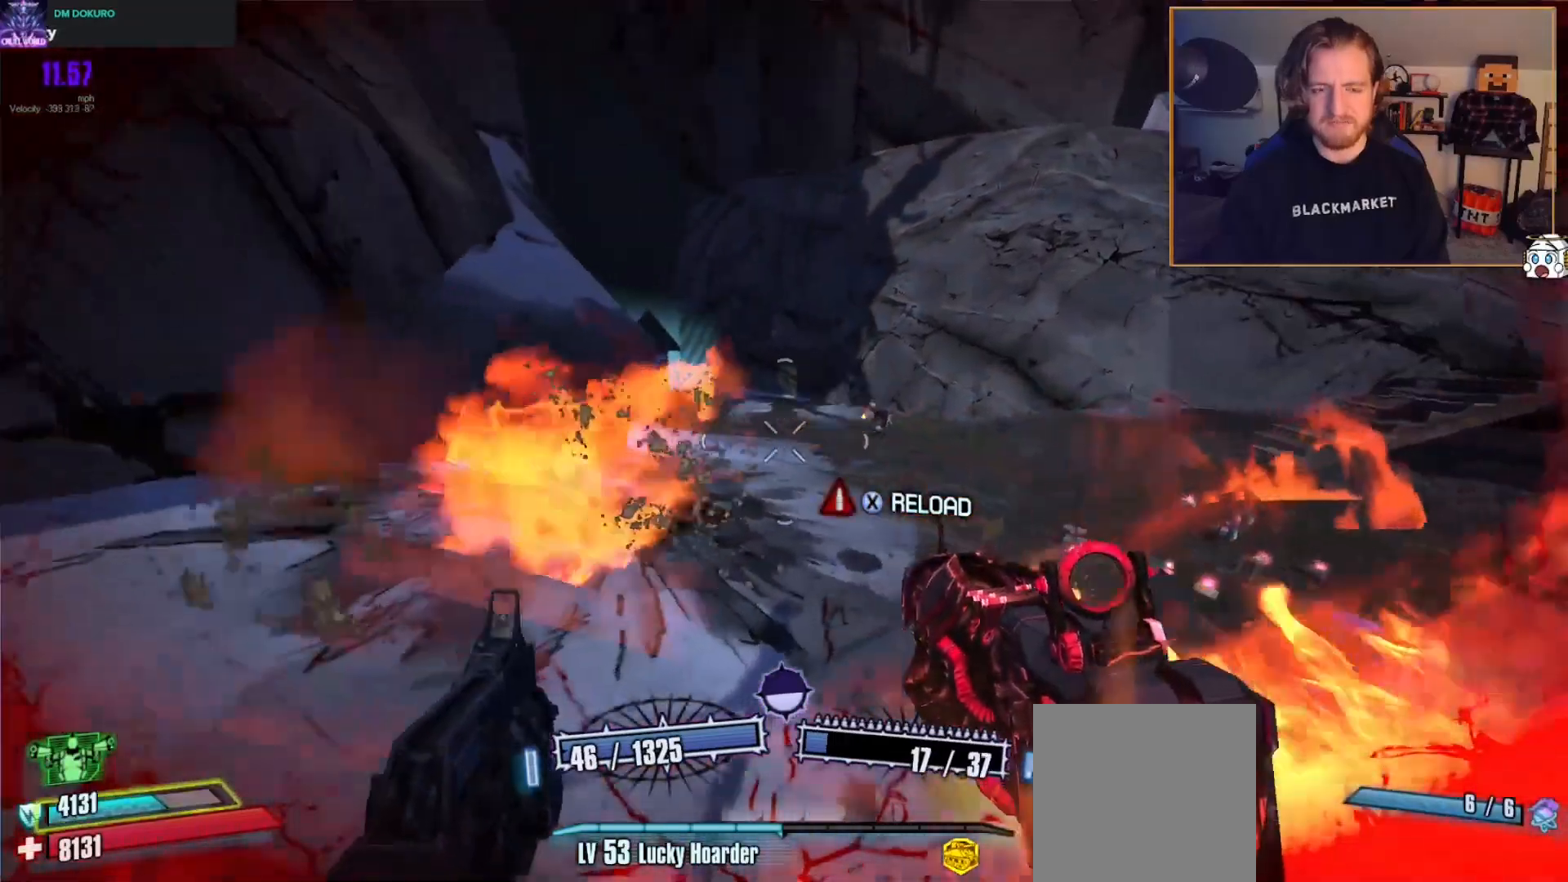
{"buttons": [], "left_stick": "up", "right_stick": "center", "events": [[217, "right_stick", "left"], [300, "left_stick", "up"], [367, "right_stick", "center"]]}
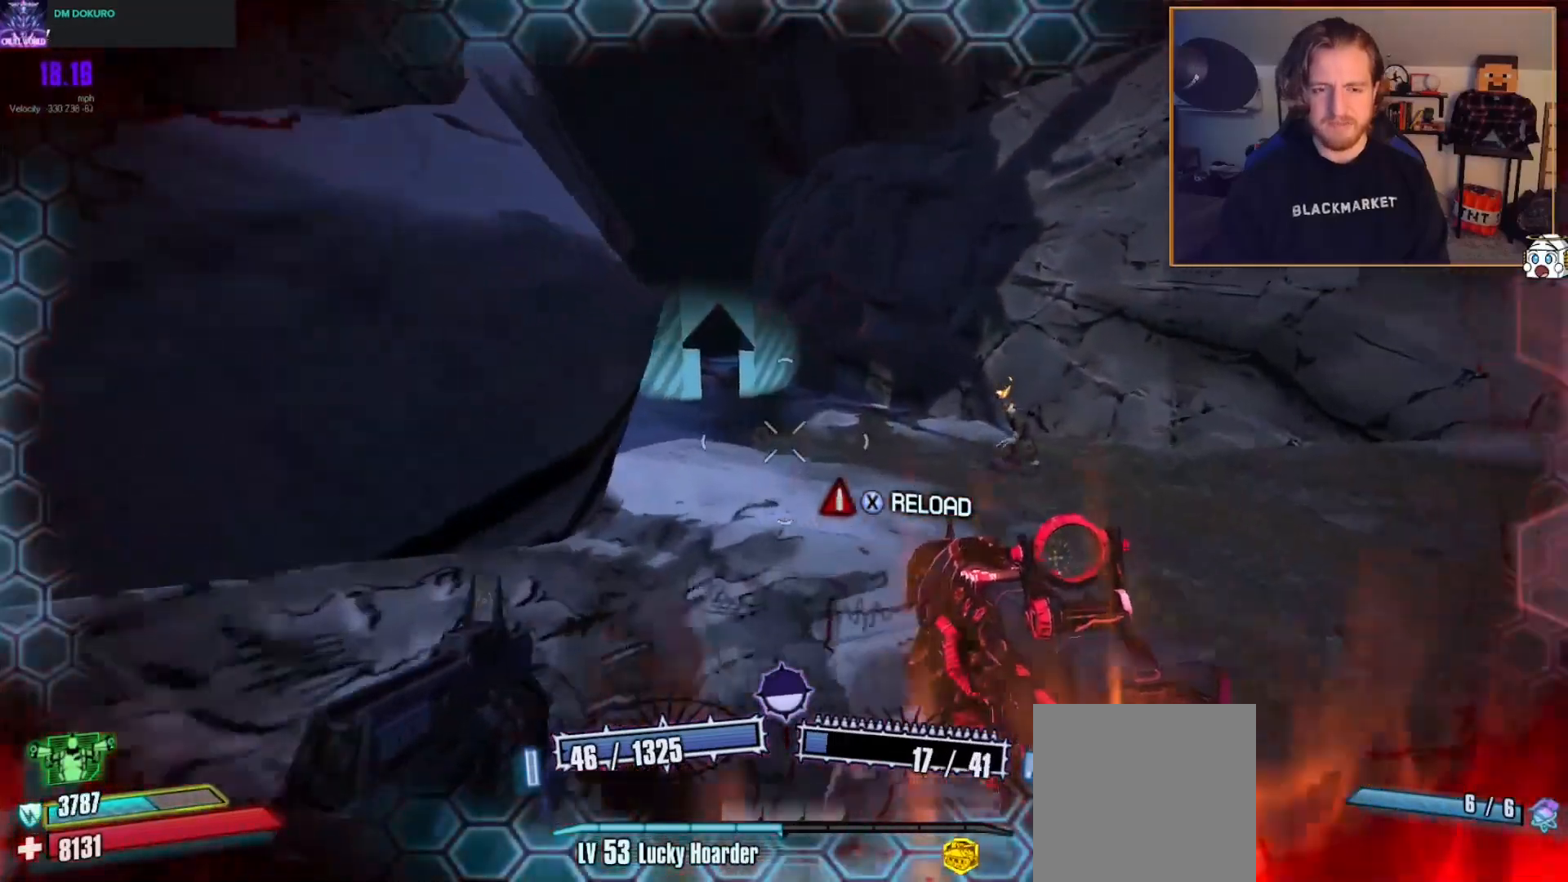
{"buttons": [], "left_stick": "up-left", "right_stick": "center", "events": [[183, "B", "down"], [350, "B", "up"], [500, "left_stick", "up-left"]]}
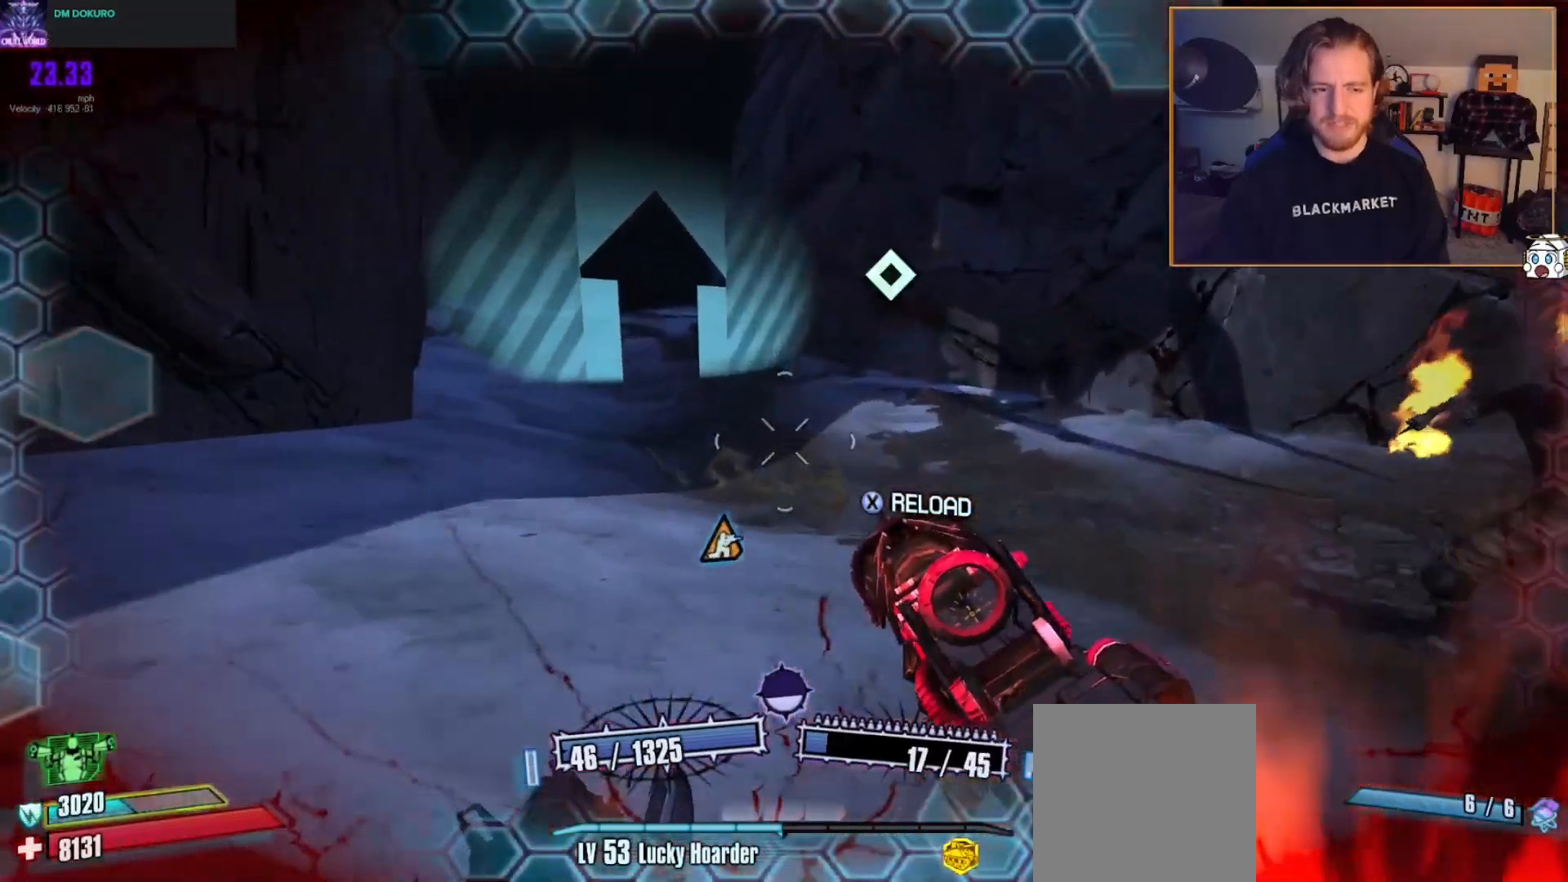
{"buttons": [], "left_stick": "up", "right_stick": "center", "events": [[100, "right_stick", "up-left"], [150, "left_stick", "up"], [483, "right_stick", "center"]]}
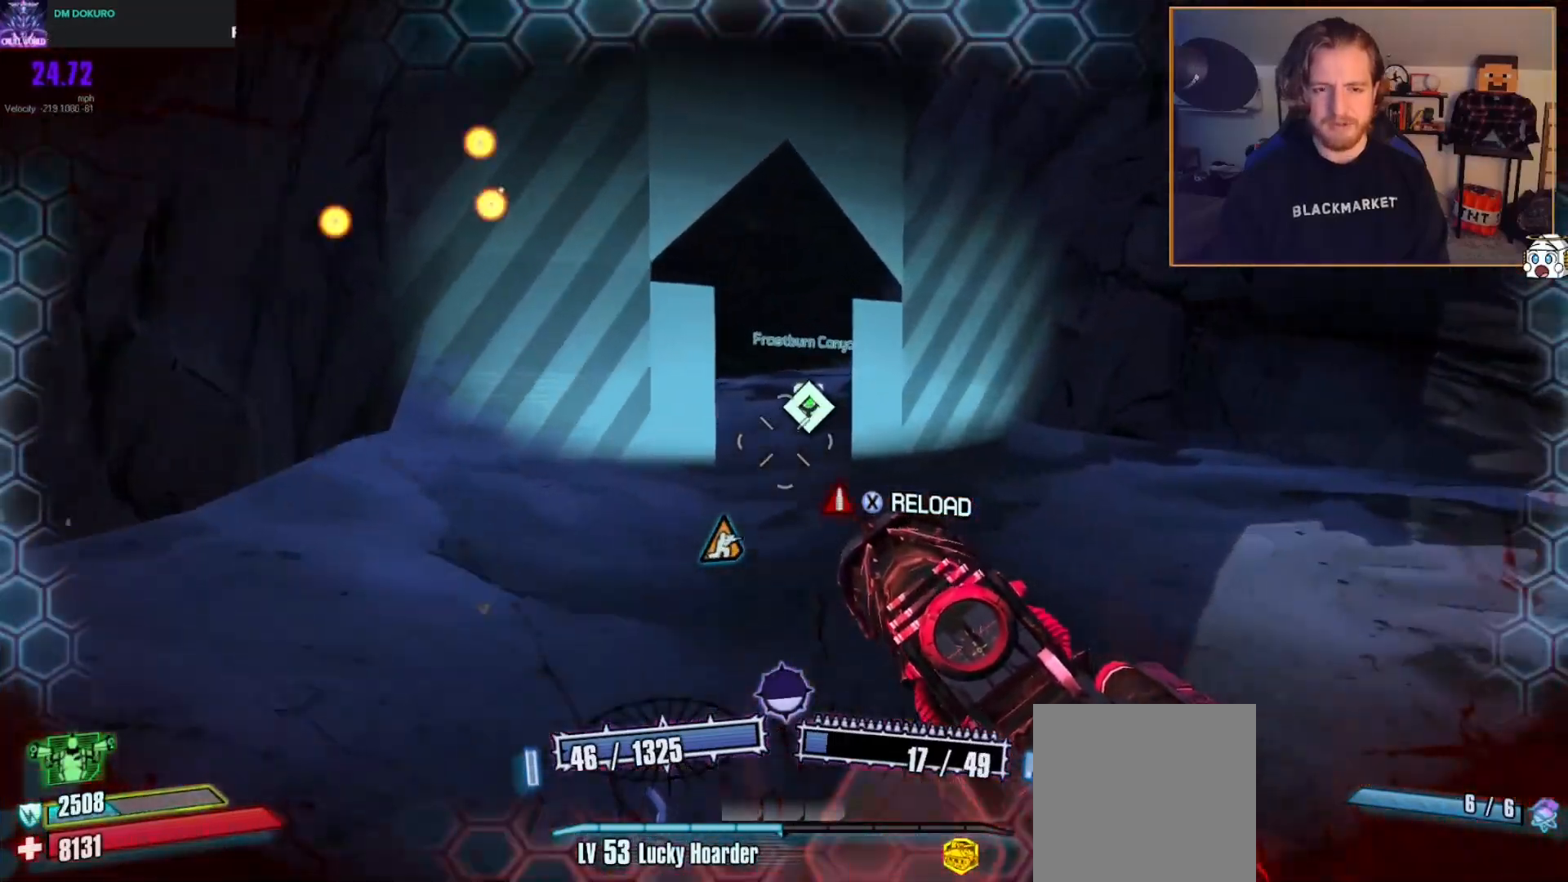
{"buttons": [], "left_stick": "up", "right_stick": "center", "events": [[167, "L3", "down"], [300, "L3", "up"], [367, "left_stick", "up-right"], [467, "left_stick", "up"]]}
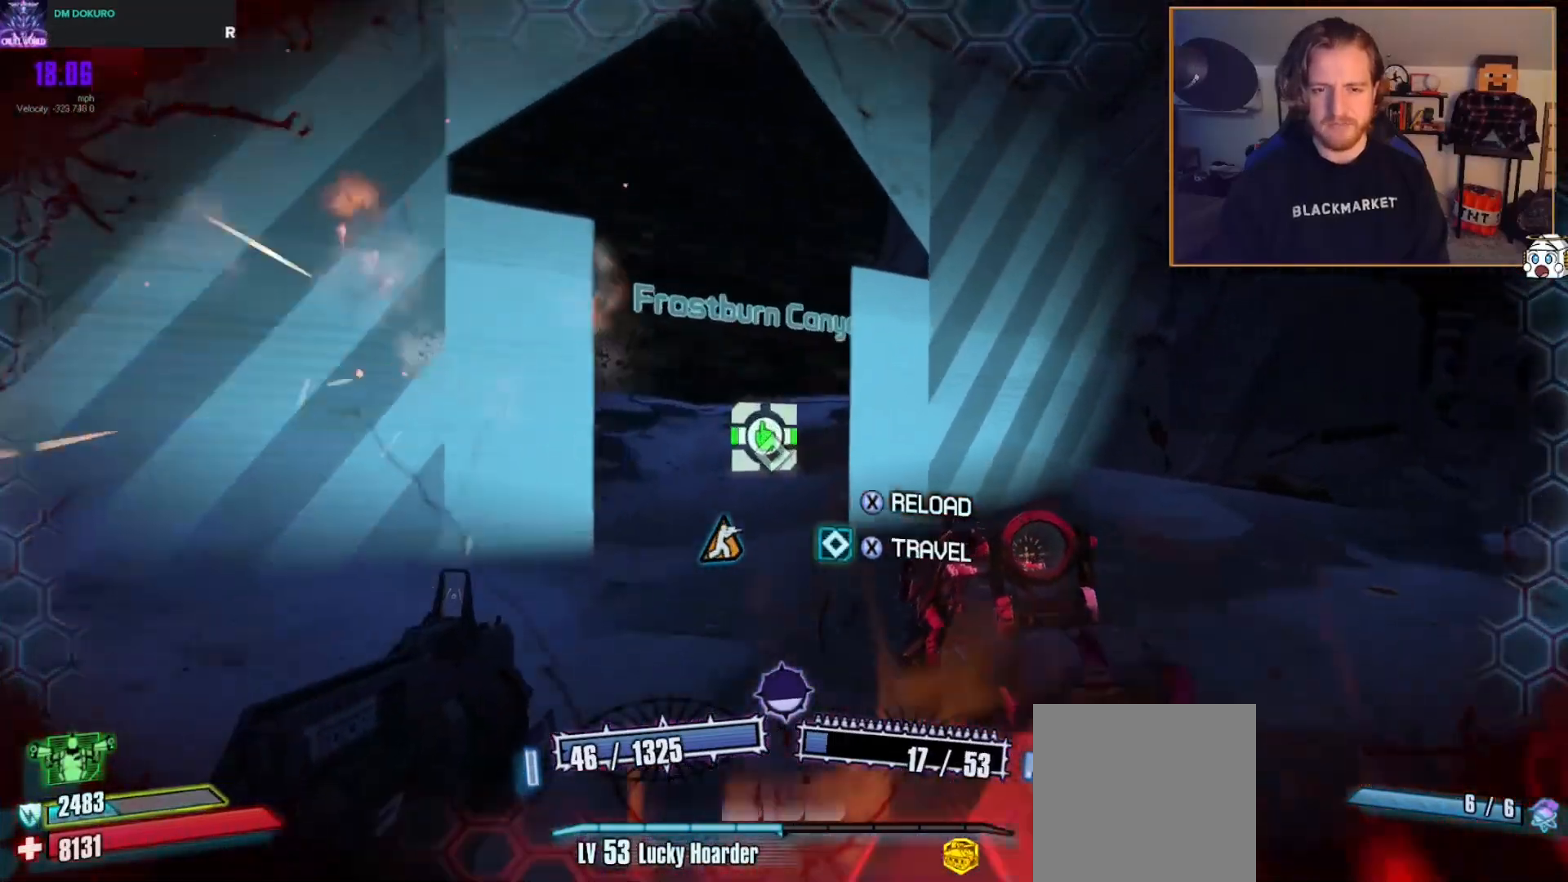
{"buttons": [], "left_stick": "center", "right_stick": "center", "events": [[83, "X", "down"], [133, "left_stick", "center"], [250, "X", "up"]]}
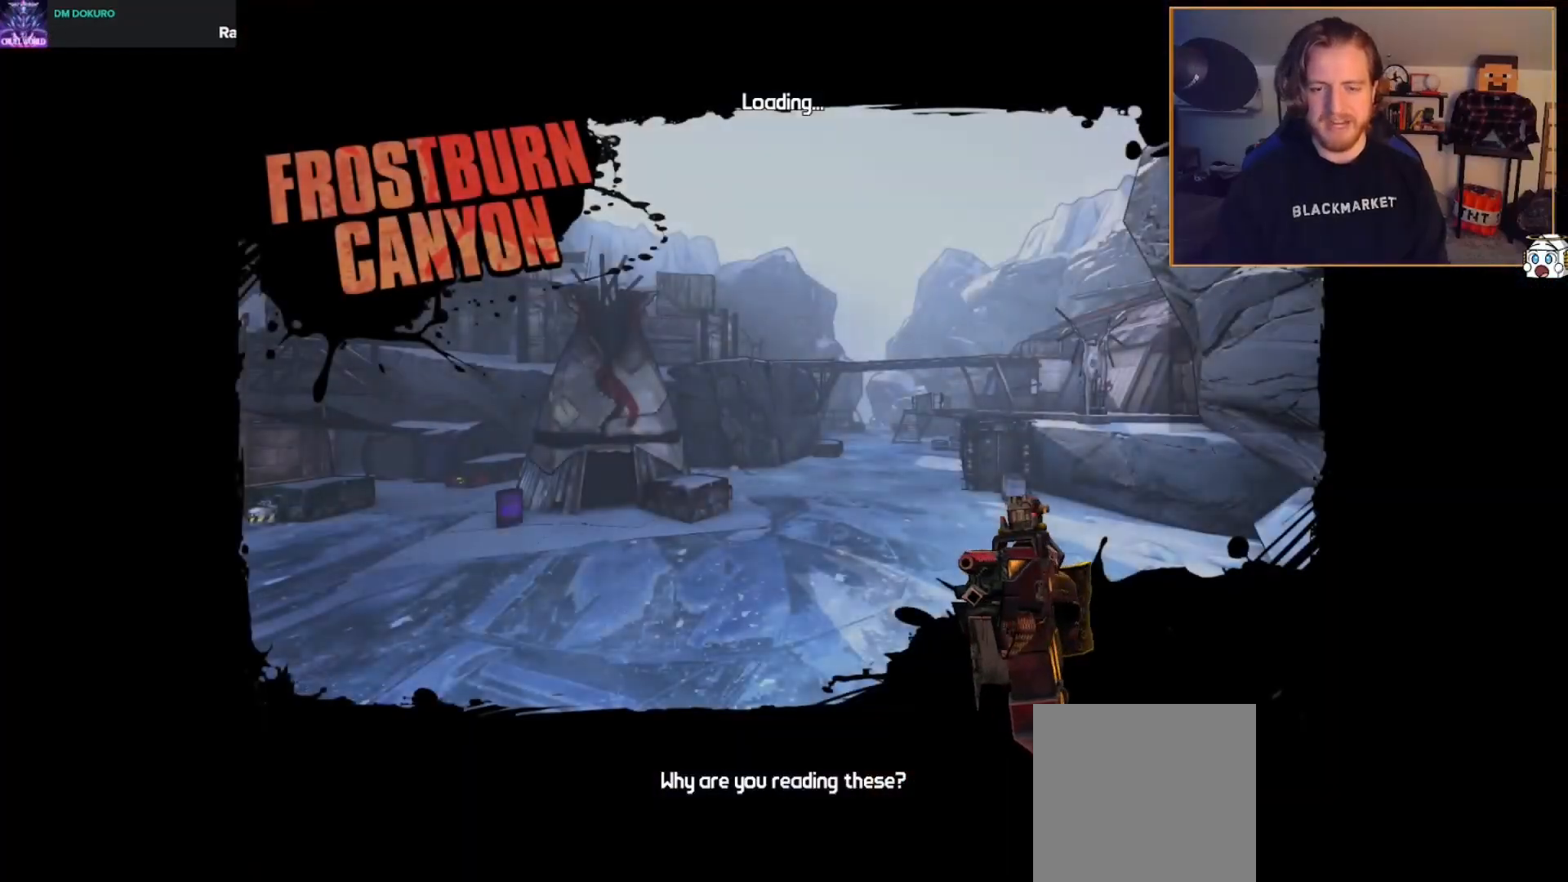
{"buttons": [], "left_stick": "center", "right_stick": "center", "events": []}